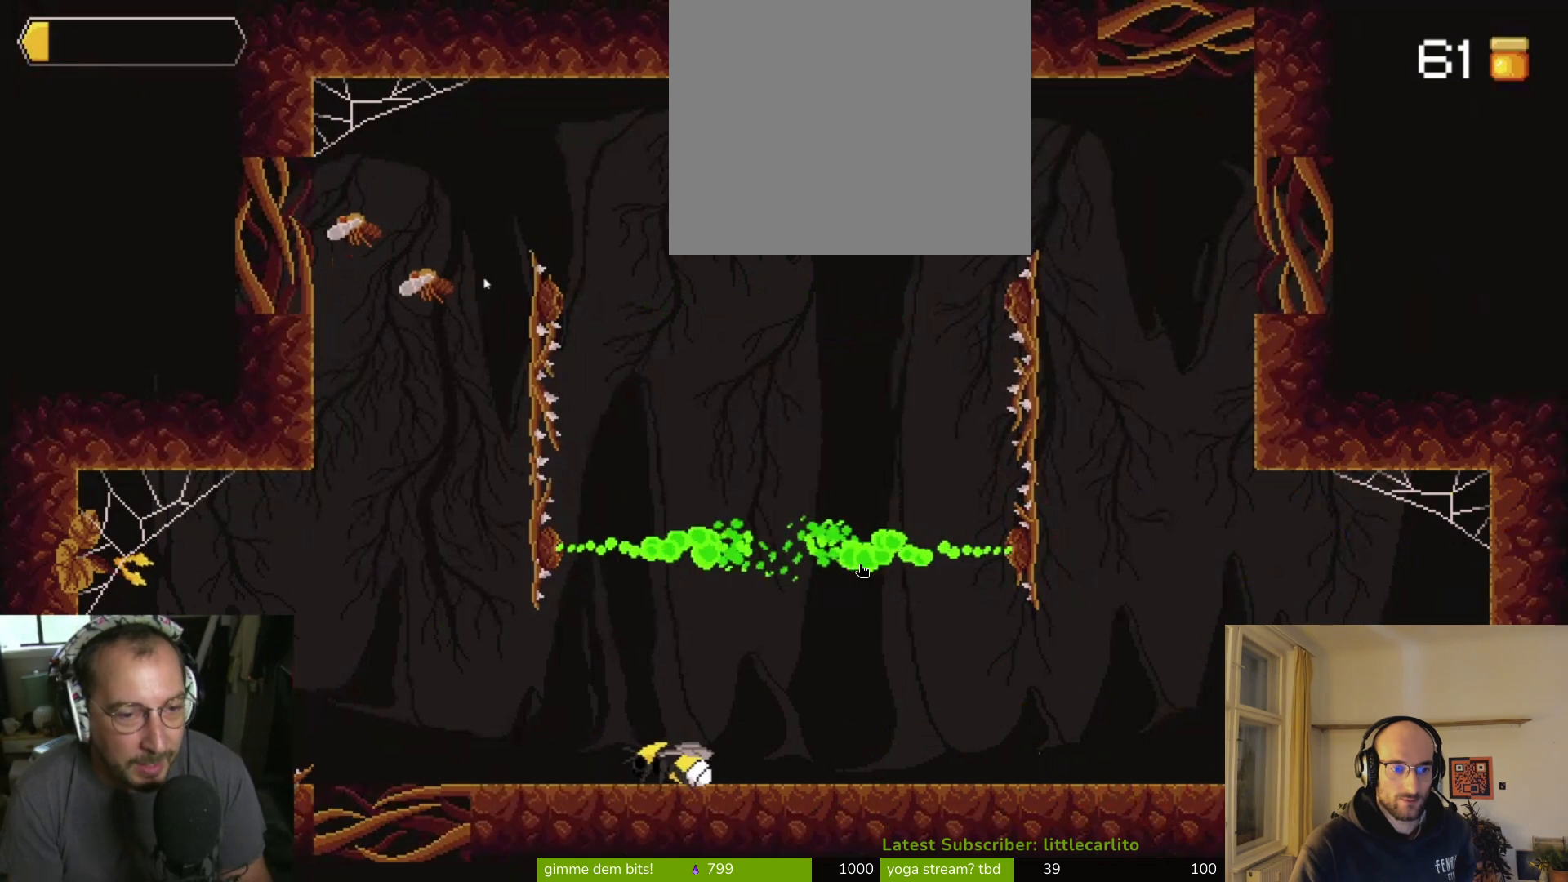
Gameplay with a controller (PlayStation layout); each line is a JSON object with the inputs held at the frame after it. "events" lists button and stick changes between this image and that frame as [ms after this image, input, new state], when the widget could be followed in between. Not read: L1.
{"buttons": [], "left_stick": "center", "right_stick": "center", "events": [[367, "left_stick", "center"]]}
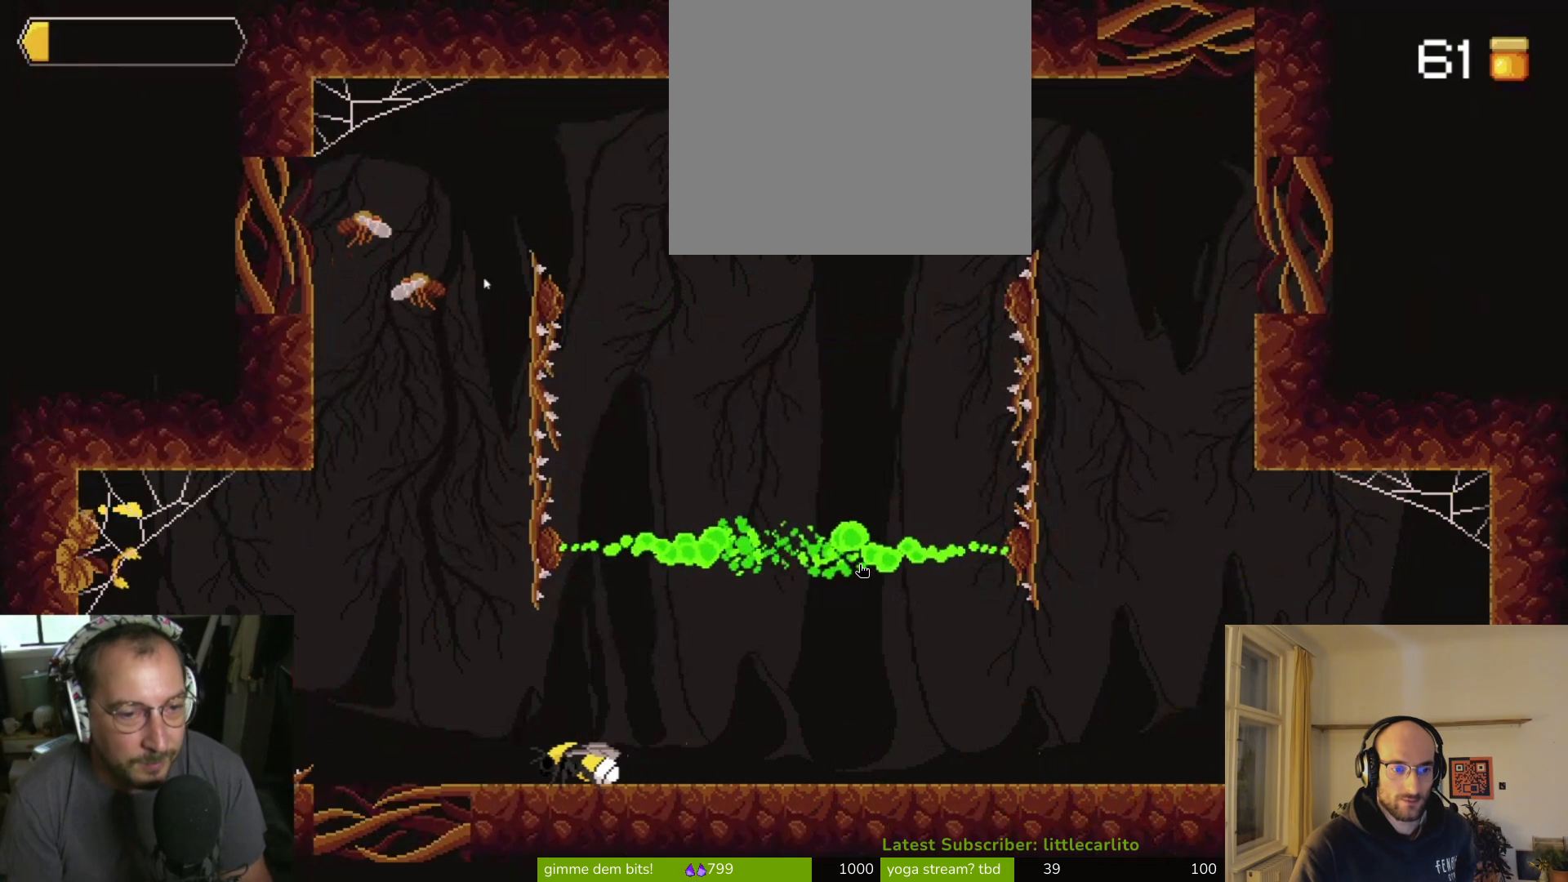
{"buttons": ["CIRCLE"], "left_stick": "up-left", "right_stick": "center", "events": [[433, "left_stick", "up-left"], [467, "CIRCLE", "down"]]}
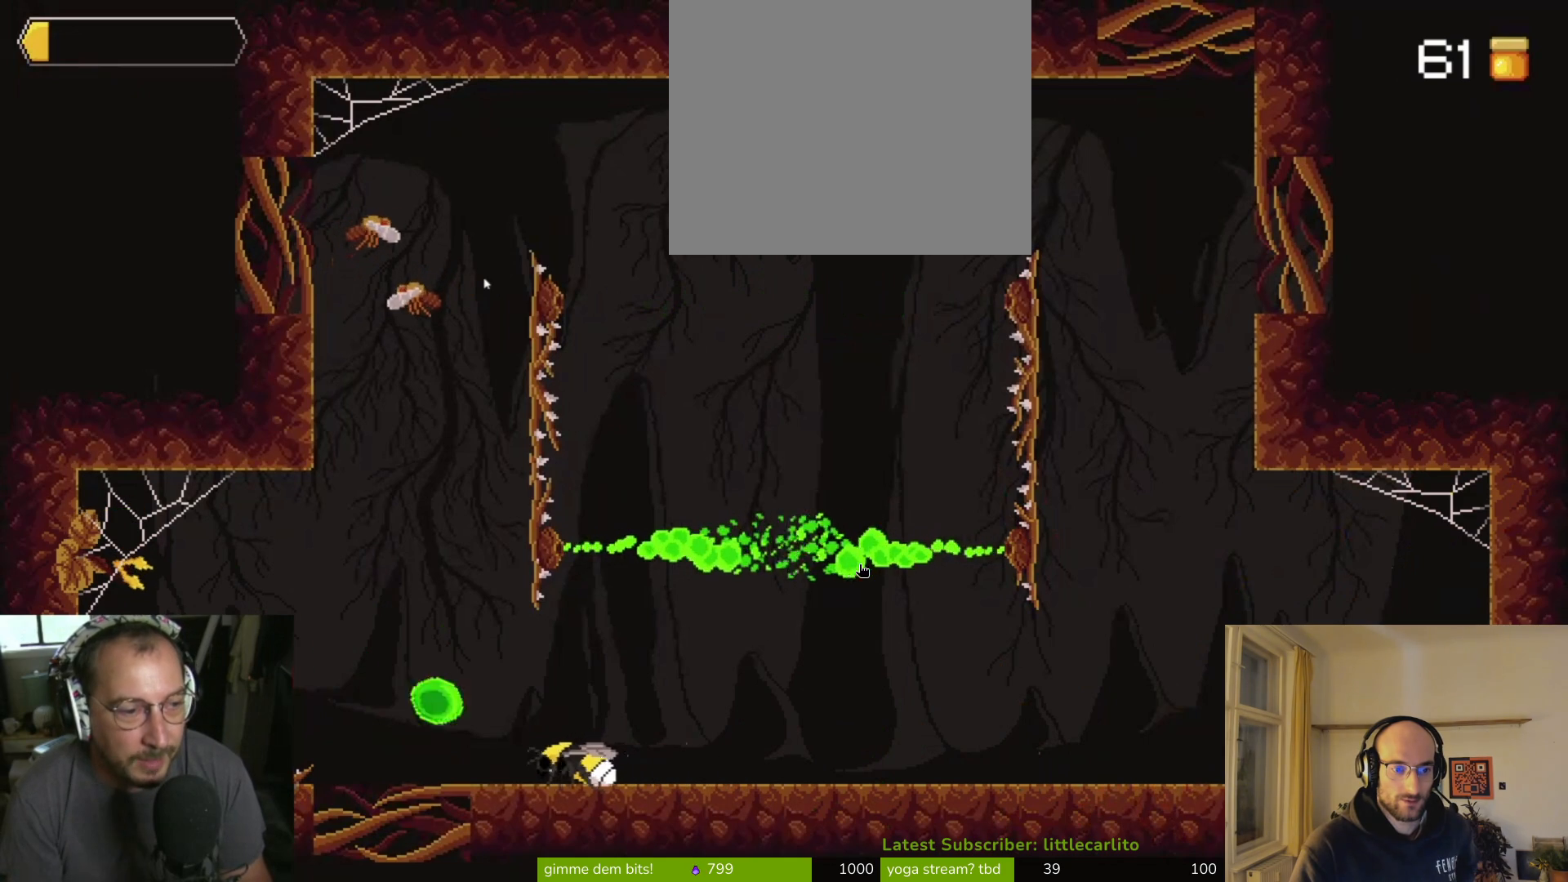
{"buttons": [], "left_stick": "center", "right_stick": "center", "events": [[100, "CIRCLE", "up"], [100, "left_stick", "center"]]}
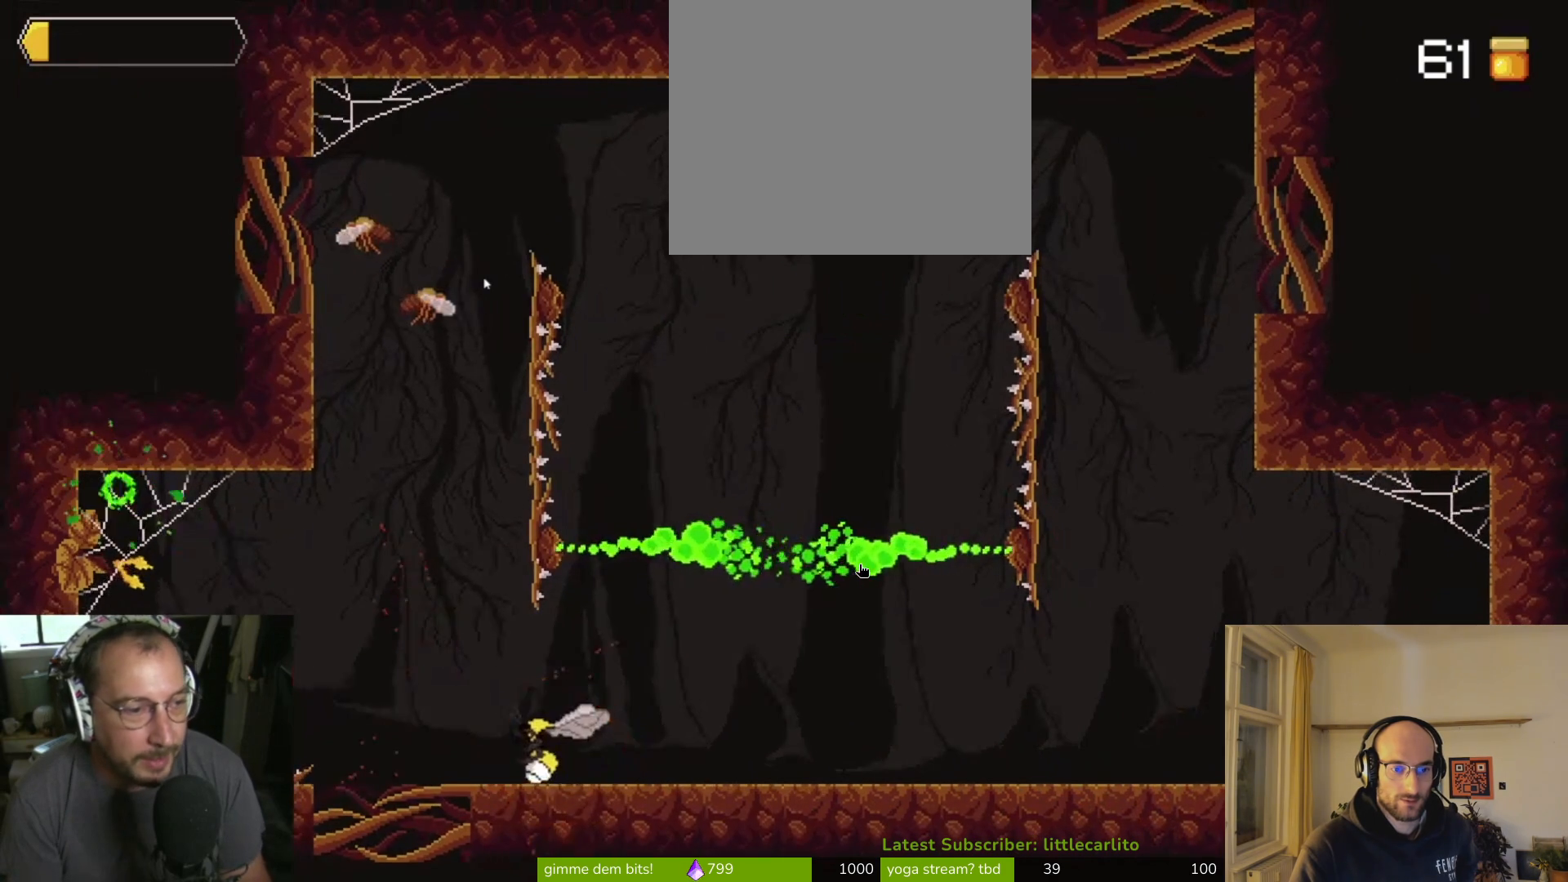
{"buttons": [], "left_stick": "left", "right_stick": "center", "events": [[433, "left_stick", "left"]]}
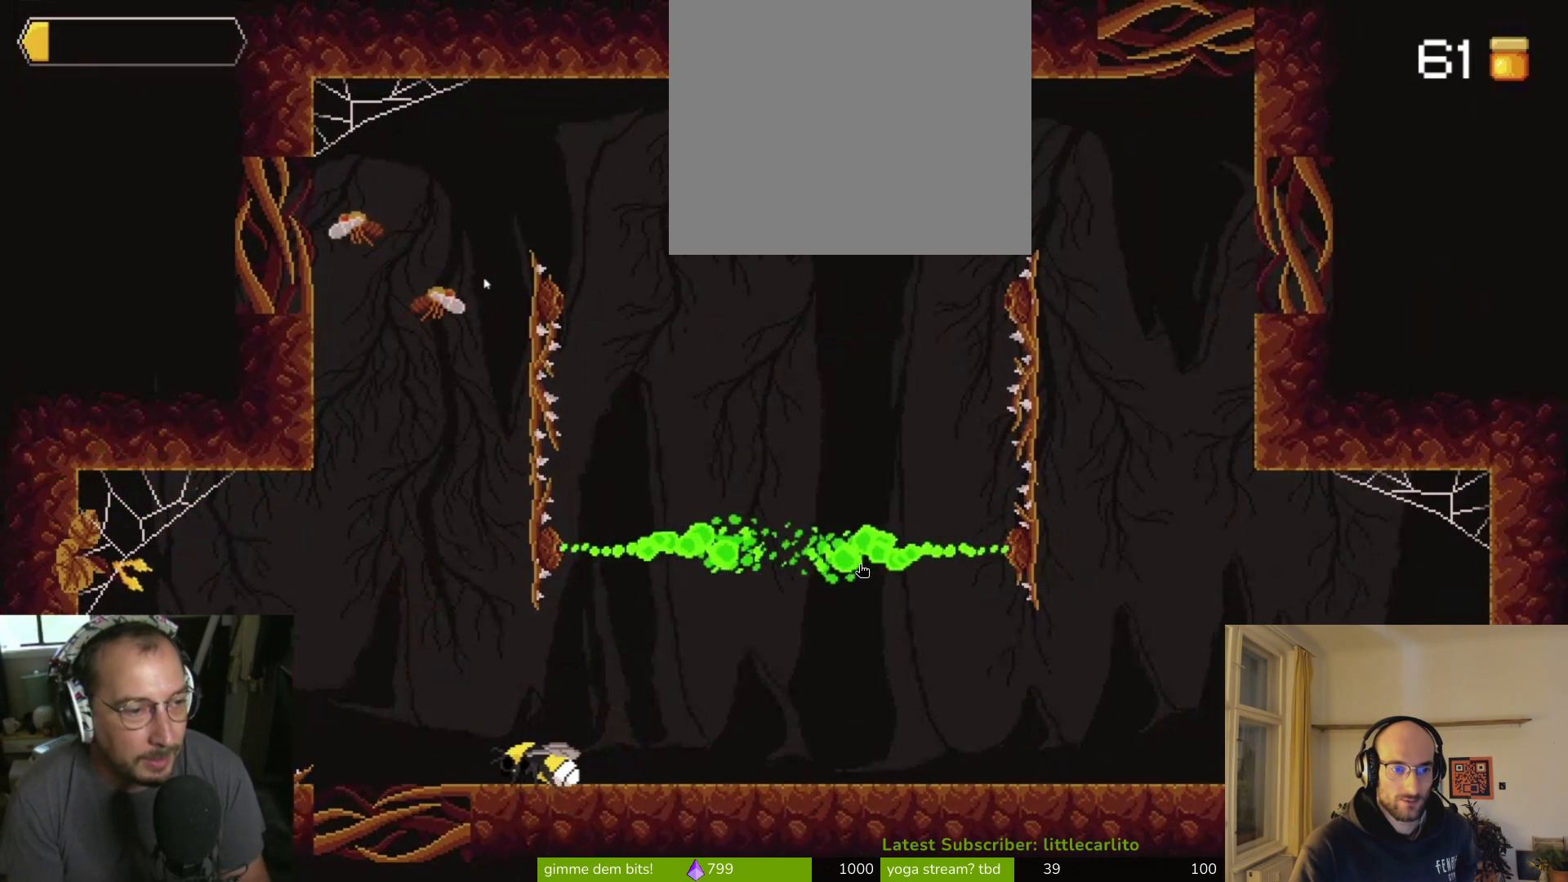
{"buttons": [], "left_stick": "center", "right_stick": "center", "events": [[100, "left_stick", "center"]]}
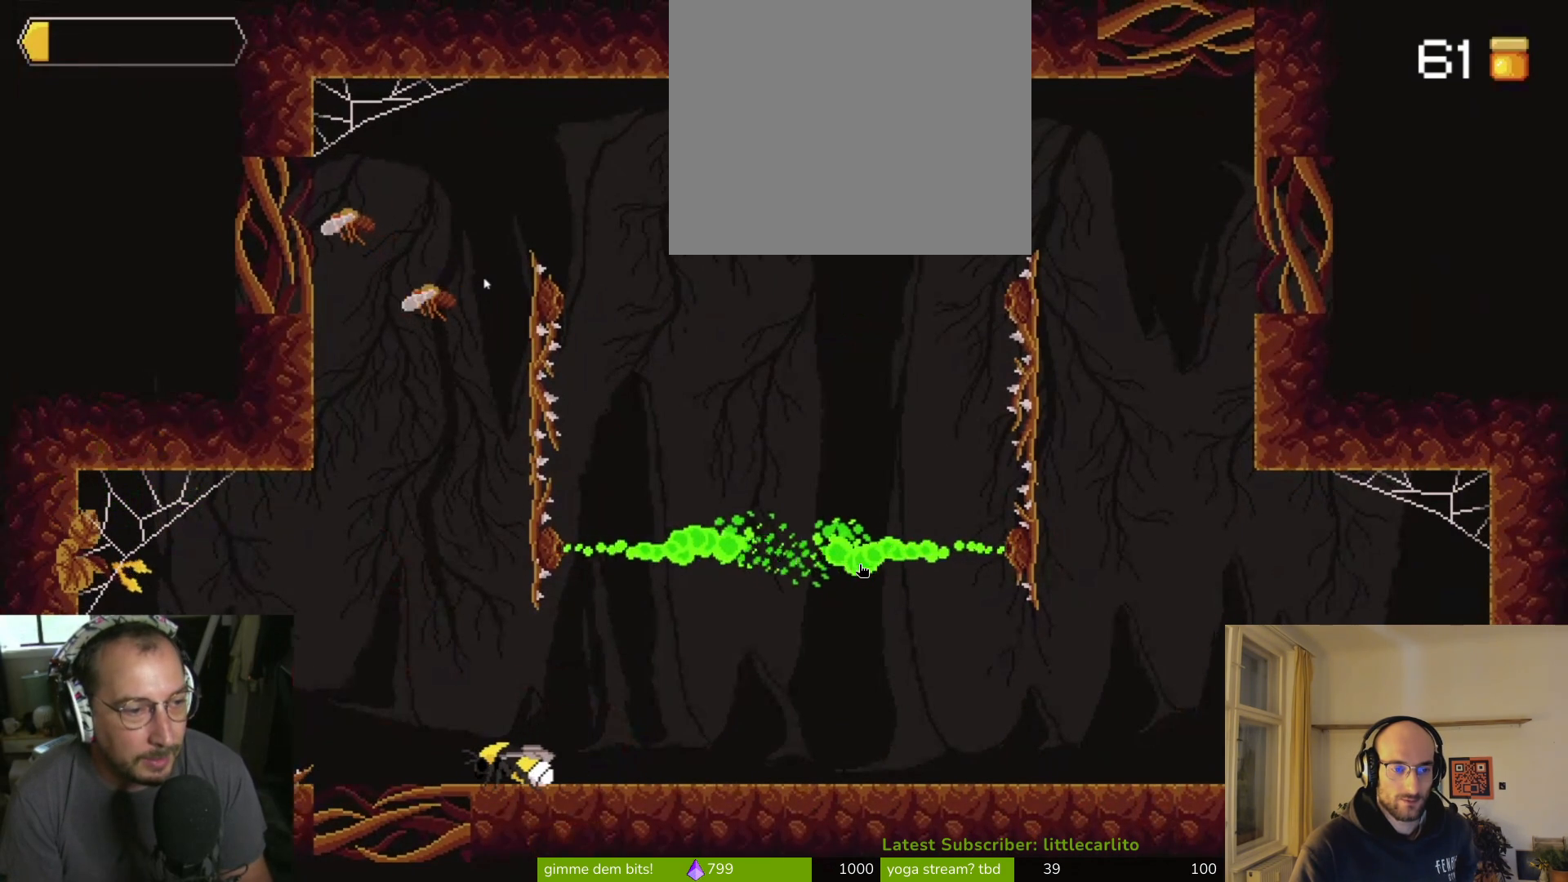
{"buttons": [], "left_stick": "center", "right_stick": "center", "events": []}
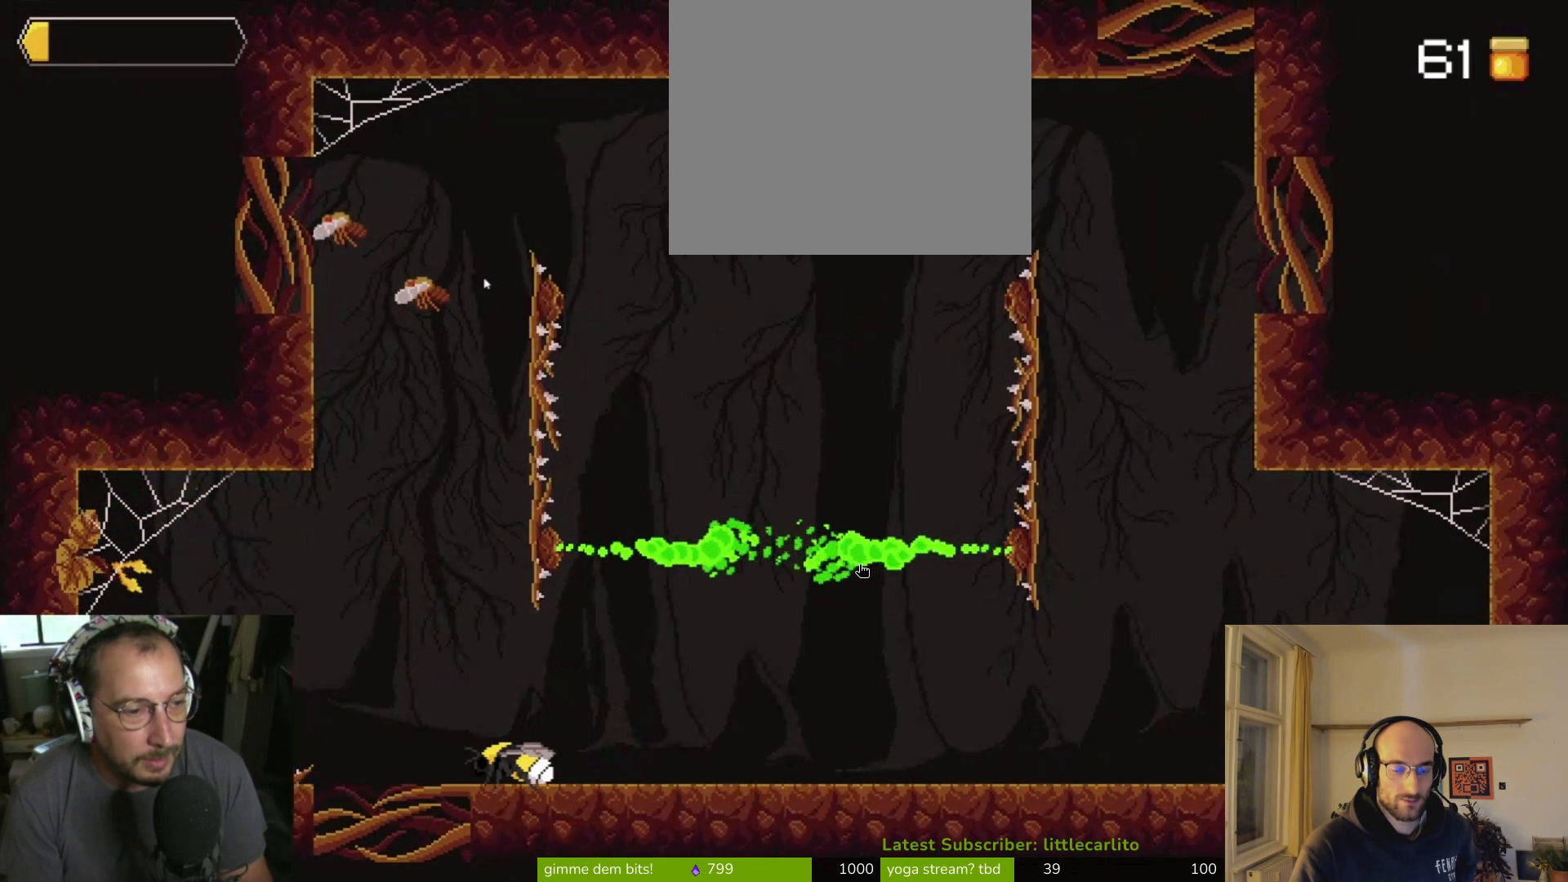
{"buttons": [], "left_stick": "center", "right_stick": "center", "events": []}
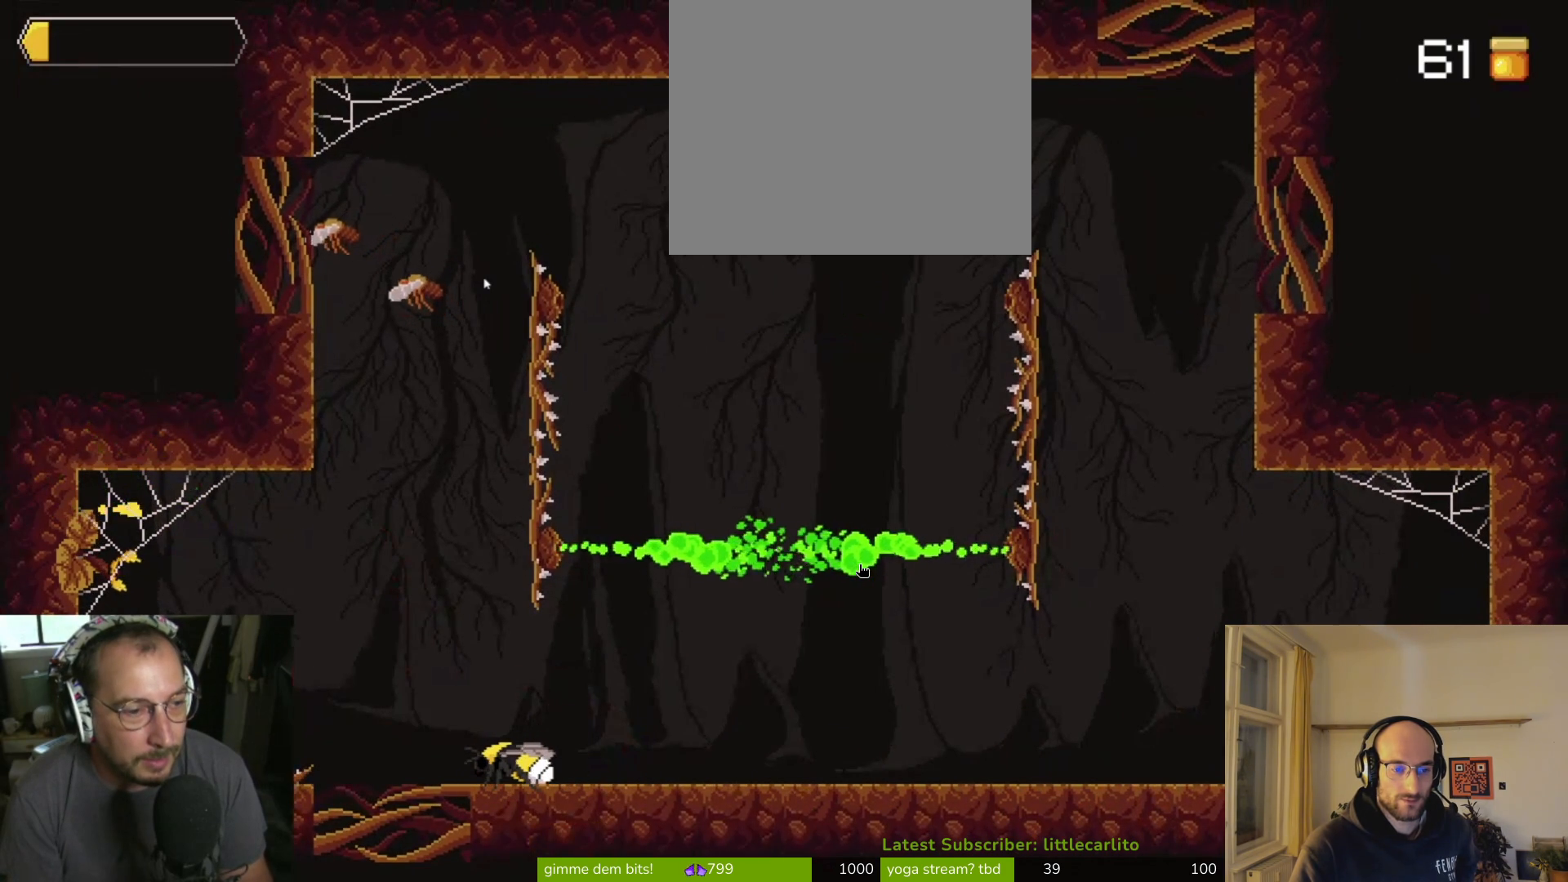
{"buttons": [], "left_stick": "center", "right_stick": "center", "events": [[200, "left_stick", "up-left"], [233, "CIRCLE", "down"], [500, "CIRCLE", "up"], [500, "left_stick", "center"]]}
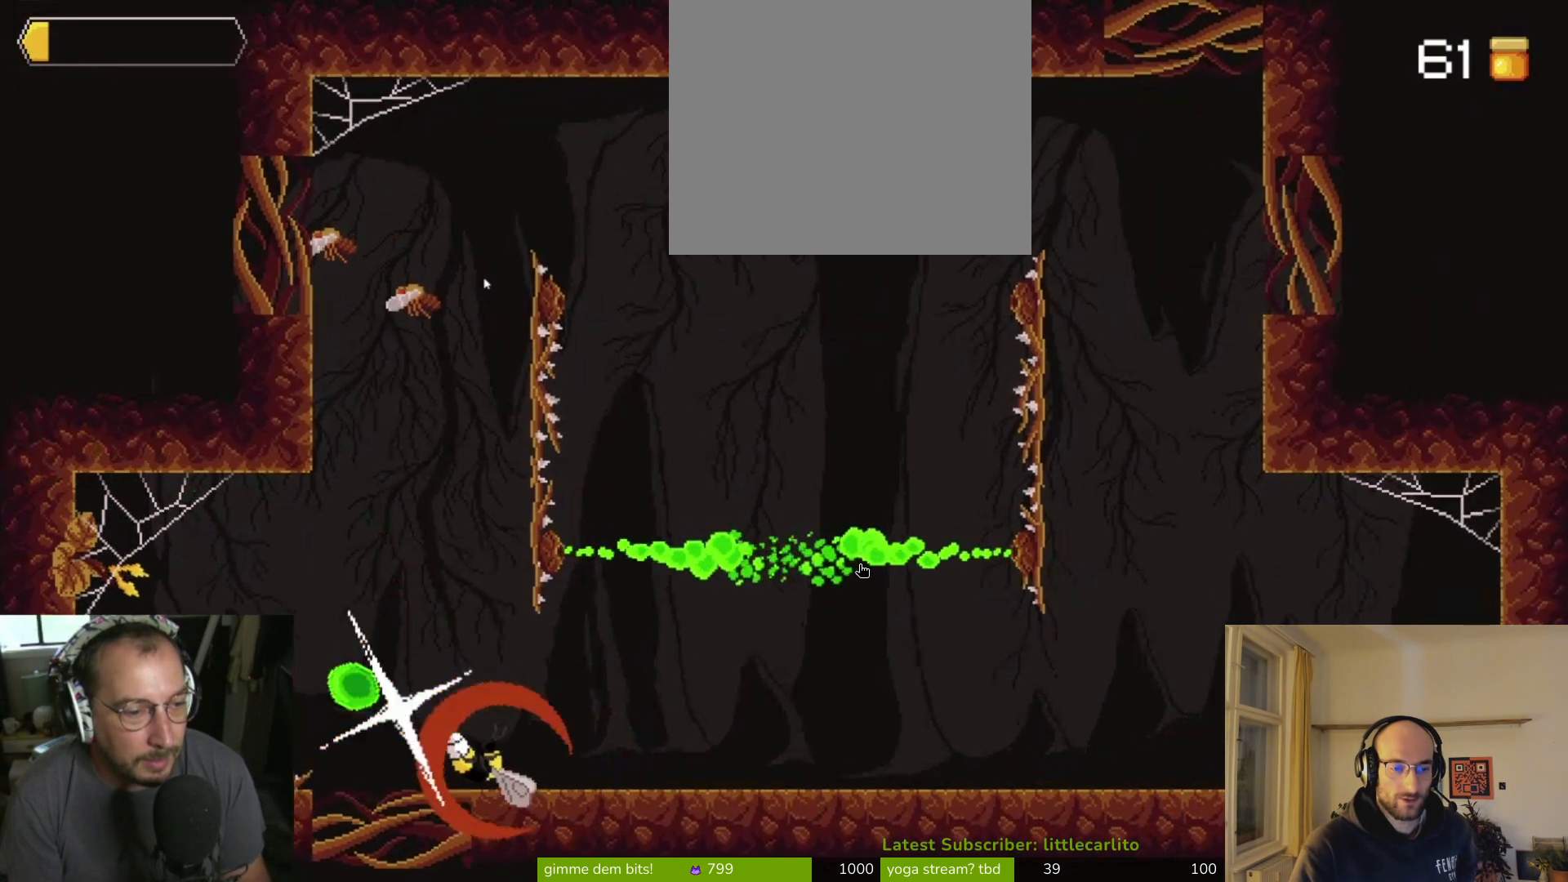
{"buttons": [], "left_stick": "center", "right_stick": "center", "events": []}
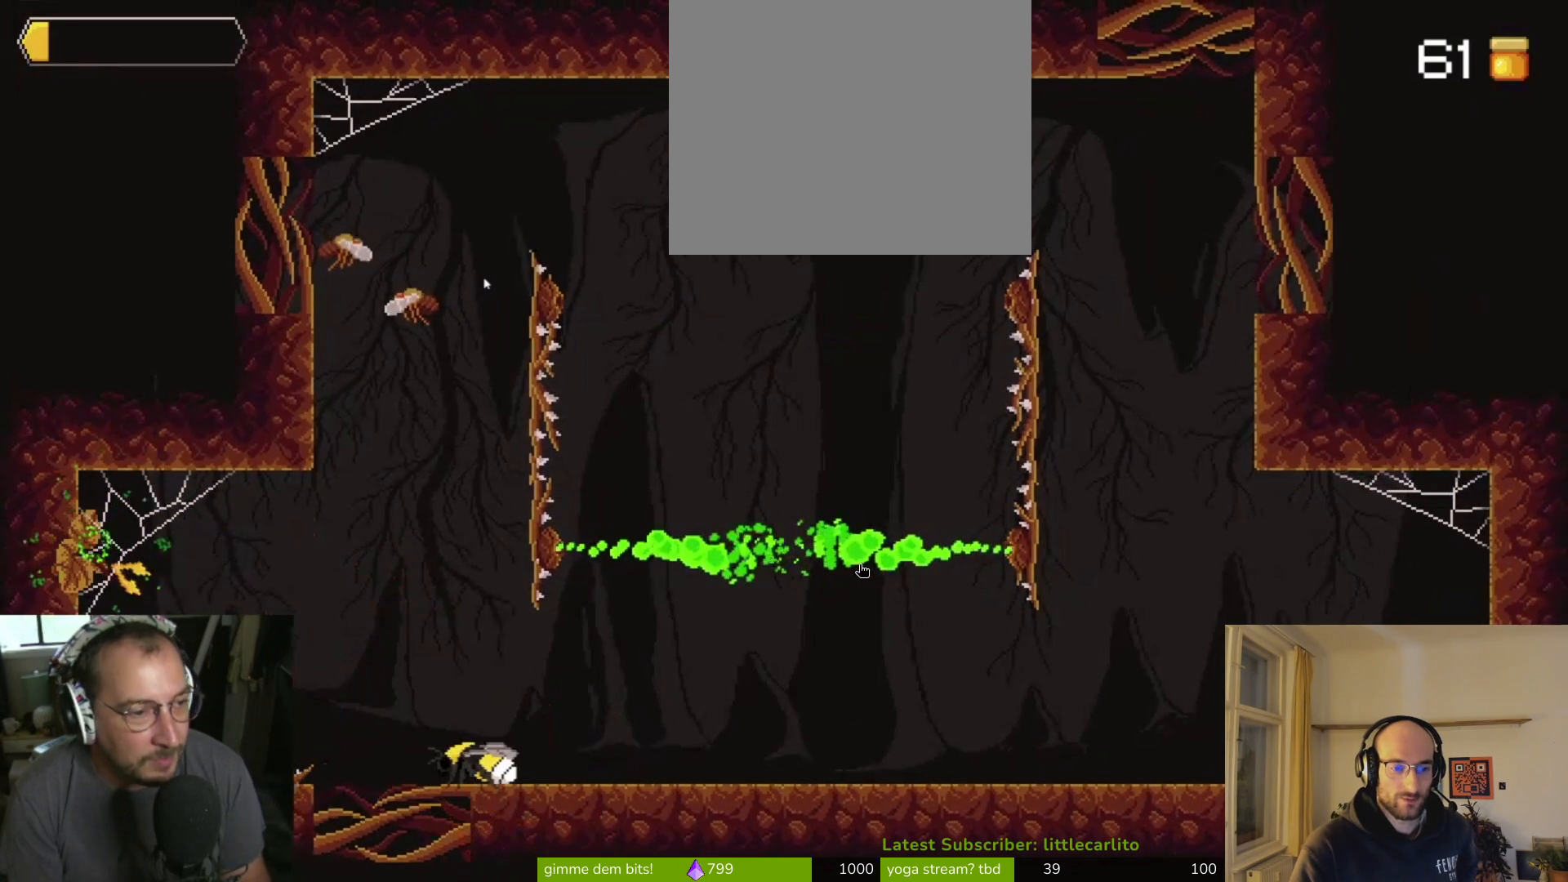
{"buttons": ["CROSS"], "left_stick": "center", "right_stick": "center", "events": [[133, "left_stick", "left"], [267, "left_stick", "center"], [367, "CROSS", "down"]]}
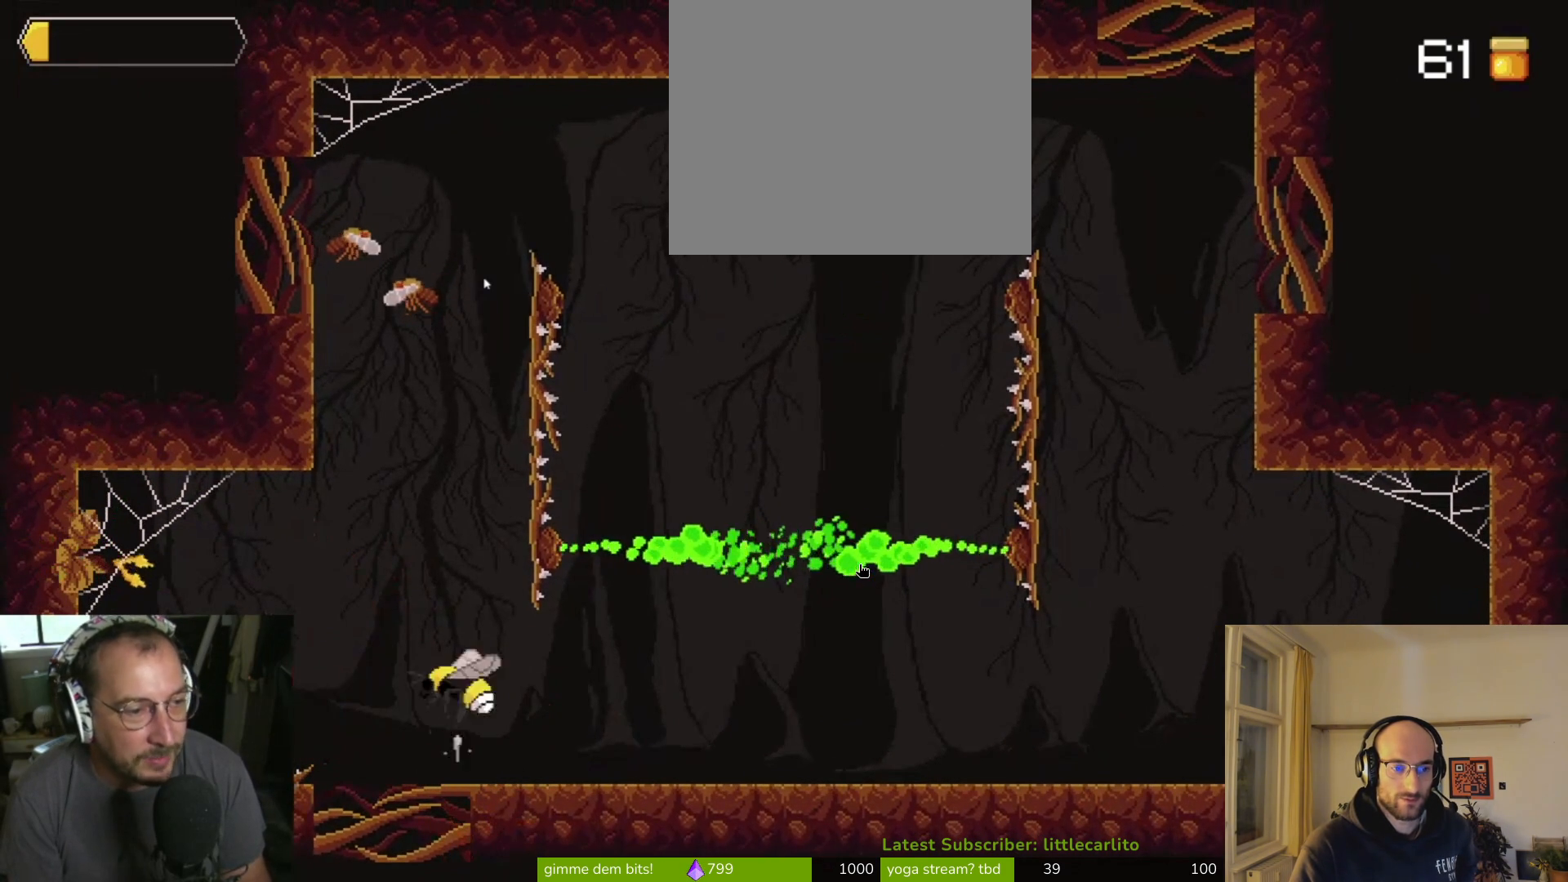
{"buttons": ["CROSS"], "left_stick": "up-left", "right_stick": "center", "events": [[67, "CROSS", "up"], [267, "left_stick", "up-left"], [333, "CROSS", "down"]]}
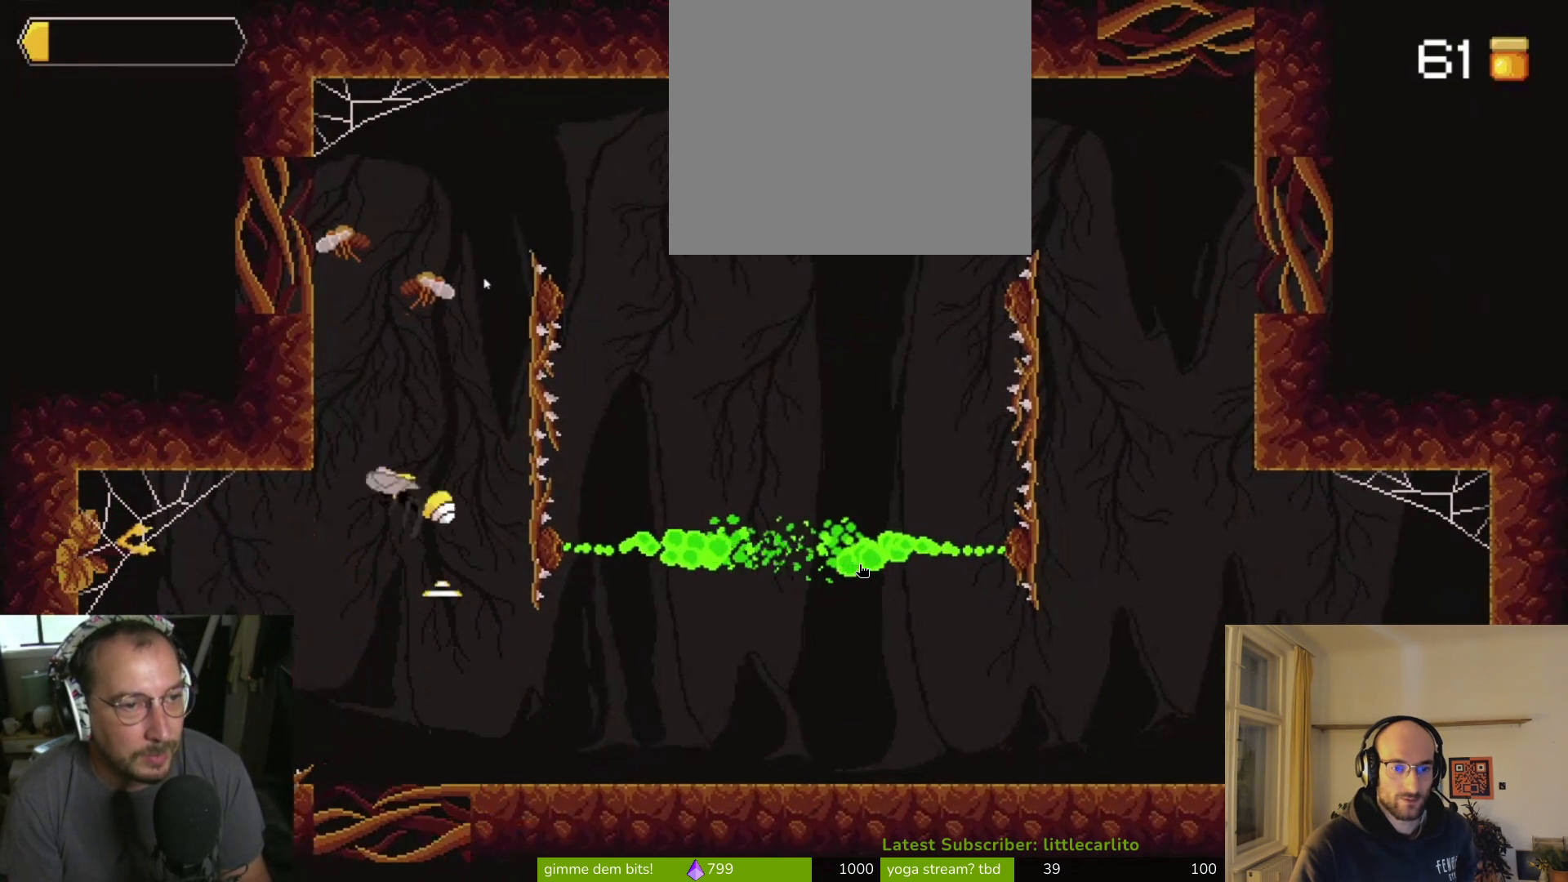
{"buttons": [], "left_stick": "up-left", "right_stick": "center", "events": [[133, "CROSS", "up"], [233, "CIRCLE", "down"], [233, "CROSS", "down"], [233, "R1", "down"], [300, "TRIANGLE", "down"], [367, "TRIANGLE", "up"], [467, "CIRCLE", "up"], [467, "CROSS", "up"], [467, "R1", "up"]]}
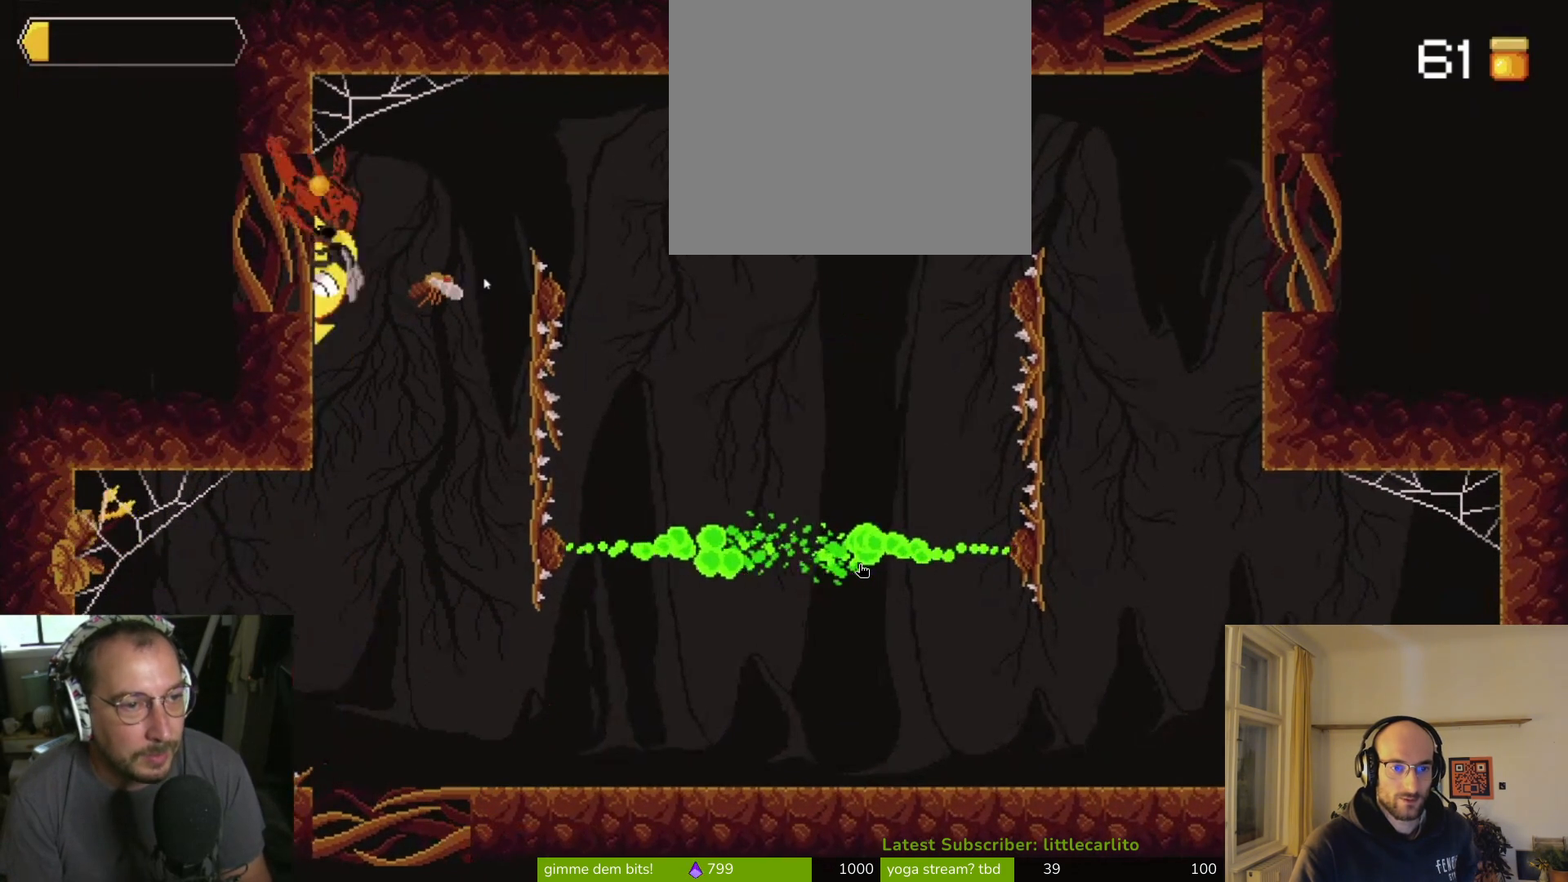
{"buttons": [], "left_stick": "up-left", "right_stick": "center", "events": [[300, "left_stick", "right"], [333, "CIRCLE", "down"], [433, "CIRCLE", "up"], [500, "left_stick", "up-left"]]}
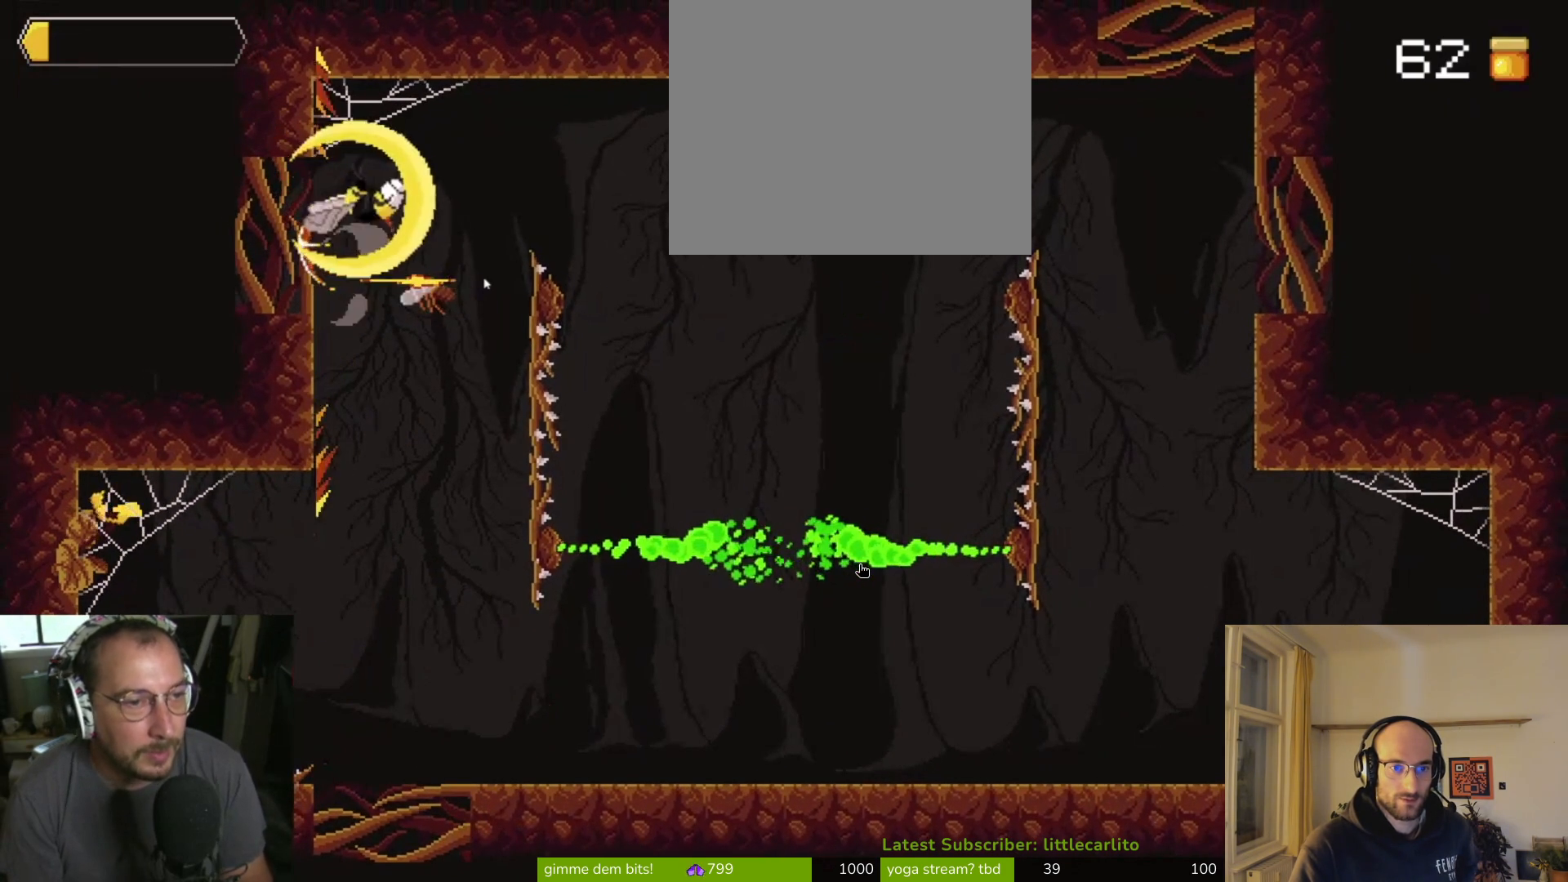
{"buttons": ["CIRCLE"], "left_stick": "up-left", "right_stick": "center", "events": [[200, "left_stick", "center"], [267, "left_stick", "down-right"], [433, "CIRCLE", "down"], [433, "left_stick", "up-left"]]}
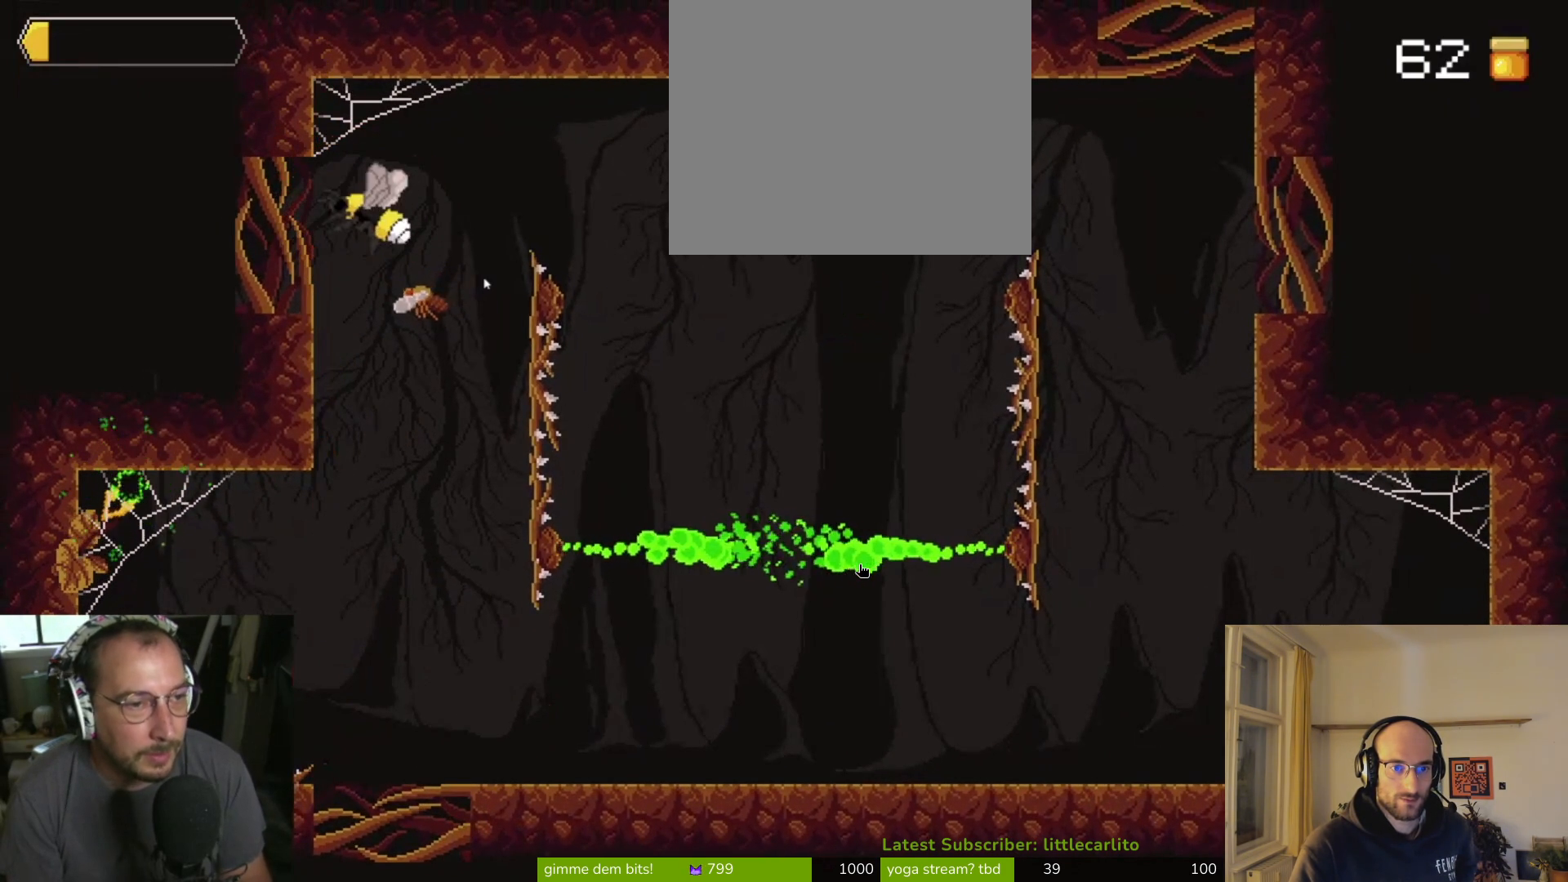
{"buttons": ["R1"], "left_stick": "up", "right_stick": "center", "events": [[67, "CIRCLE", "up"], [133, "CIRCLE", "down"], [133, "left_stick", "center"], [200, "CIRCLE", "up"], [200, "left_stick", "right"], [267, "CIRCLE", "down"], [333, "CIRCLE", "up"], [400, "CIRCLE", "down"], [400, "R1", "down"], [433, "left_stick", "up"], [467, "CIRCLE", "up"]]}
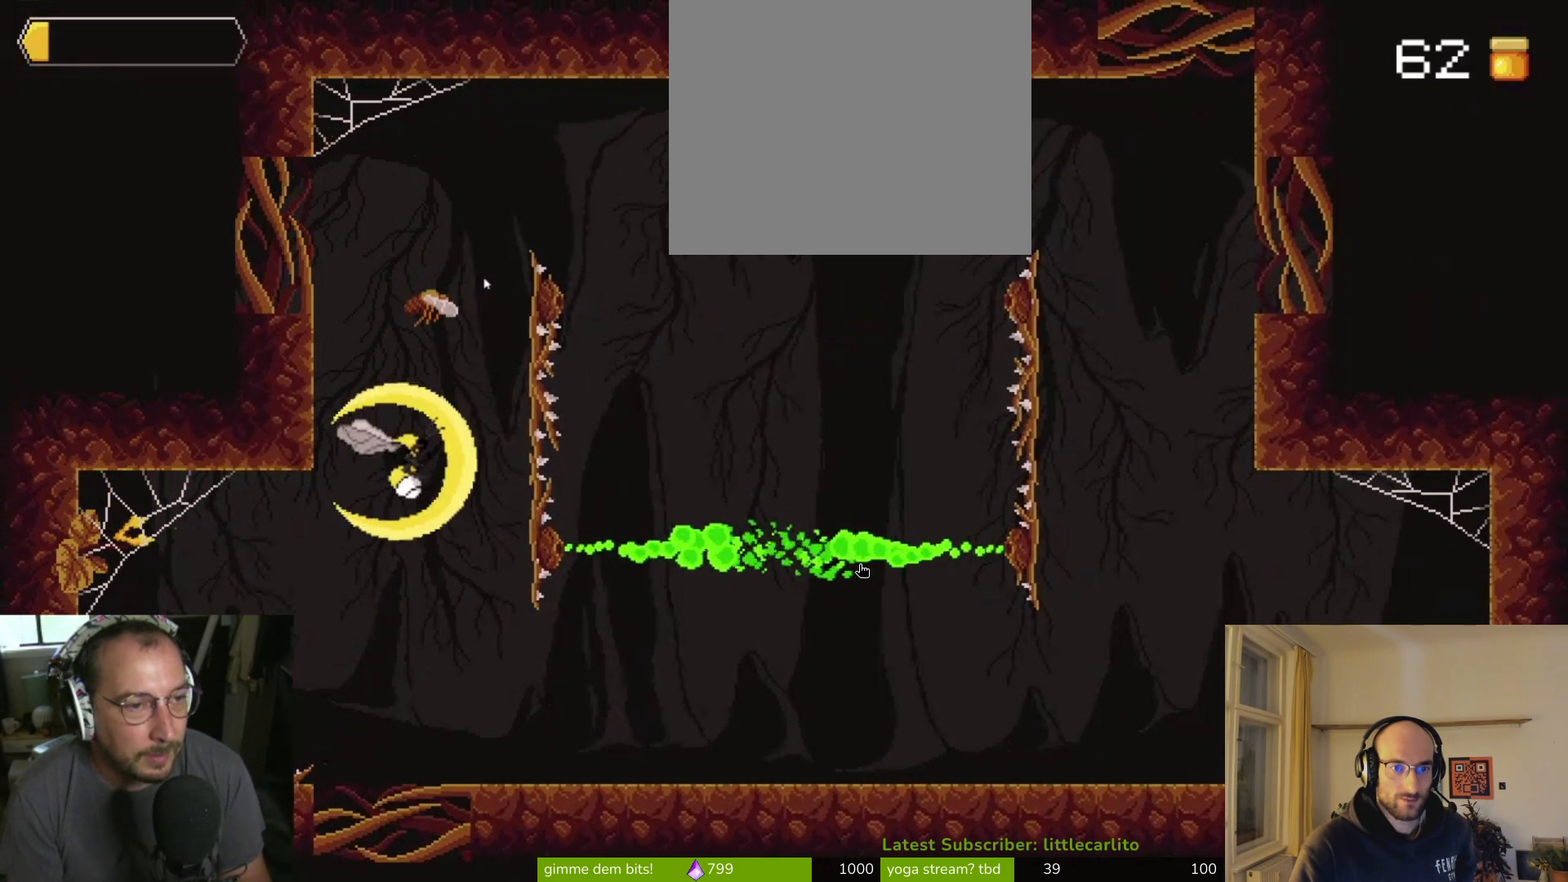
{"buttons": [], "left_stick": "up", "right_stick": "center", "events": [[133, "R1", "up"], [333, "left_stick", "up-left"], [467, "left_stick", "up"]]}
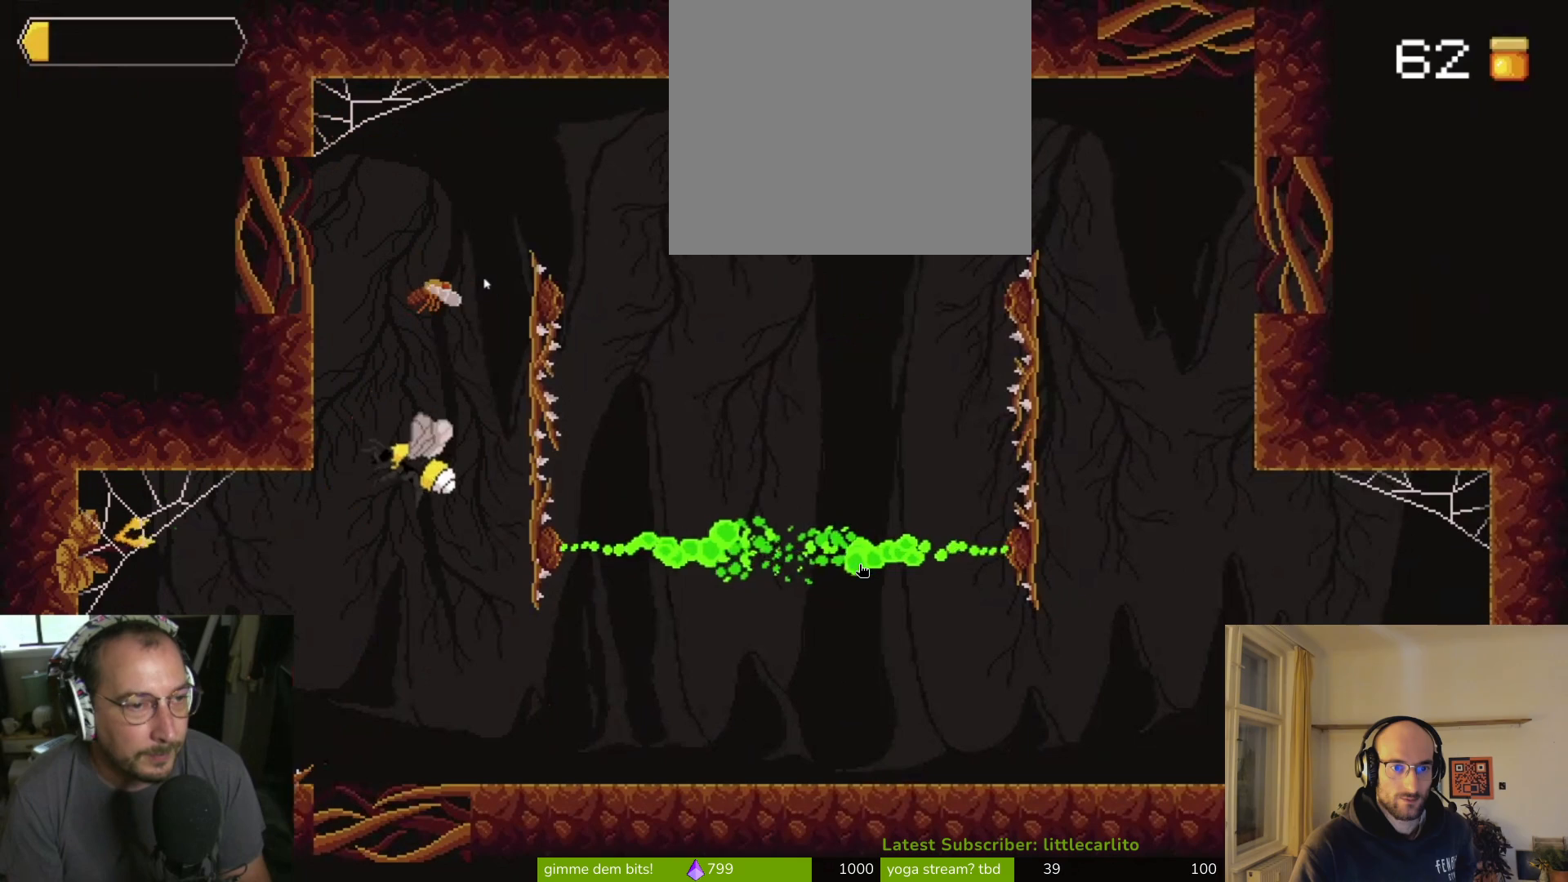
{"buttons": [], "left_stick": "right", "right_stick": "center", "events": [[100, "left_stick", "center"], [400, "left_stick", "right"]]}
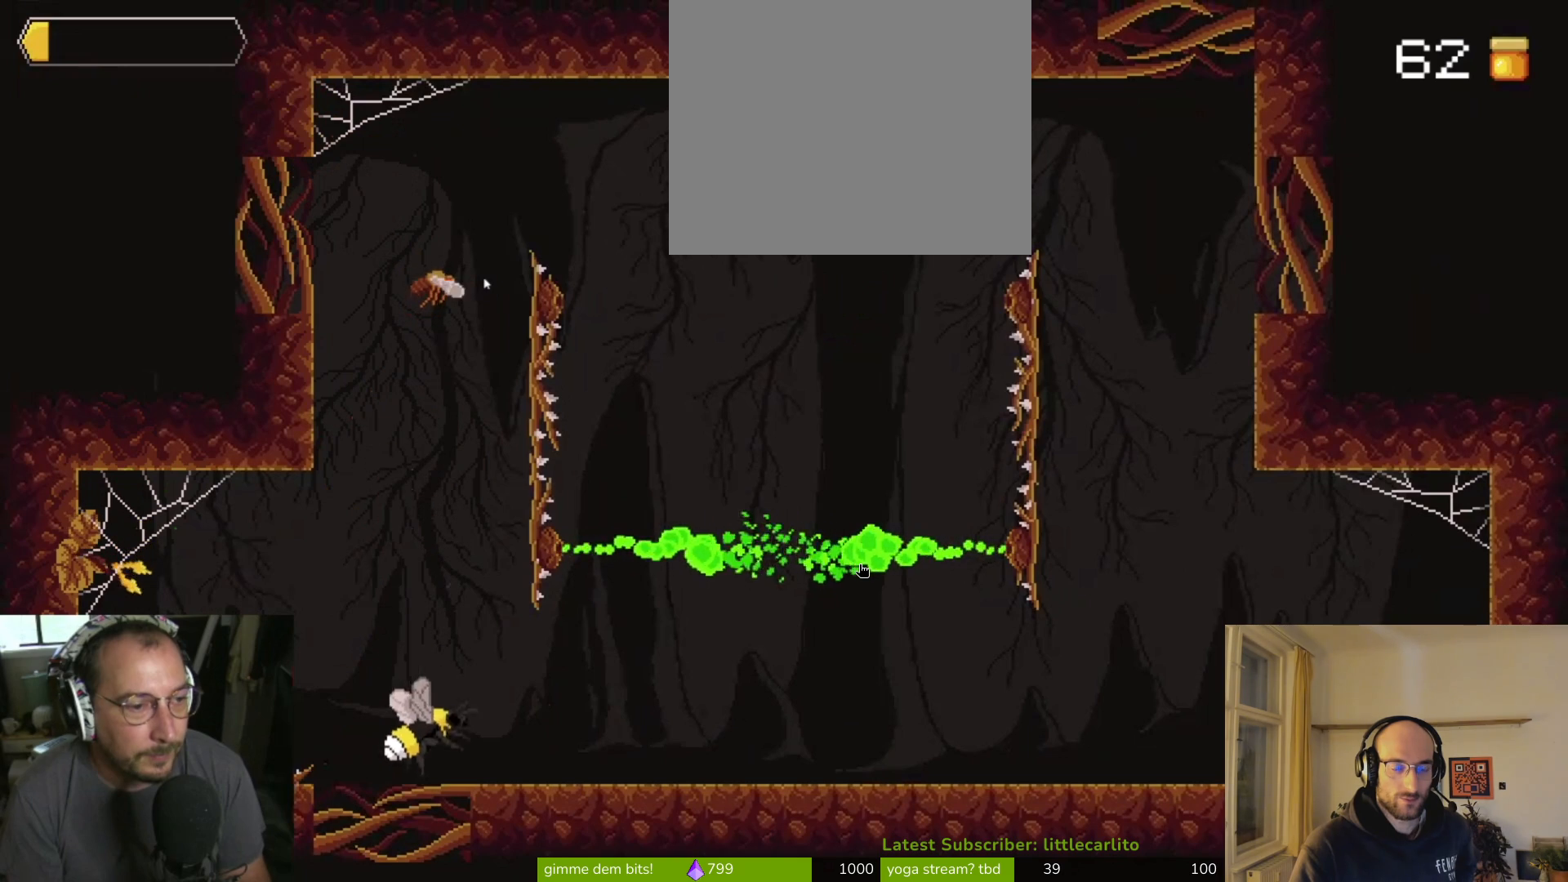
{"buttons": [], "left_stick": "center", "right_stick": "center", "events": [[233, "left_stick", "center"], [333, "left_stick", "left"], [400, "left_stick", "center"]]}
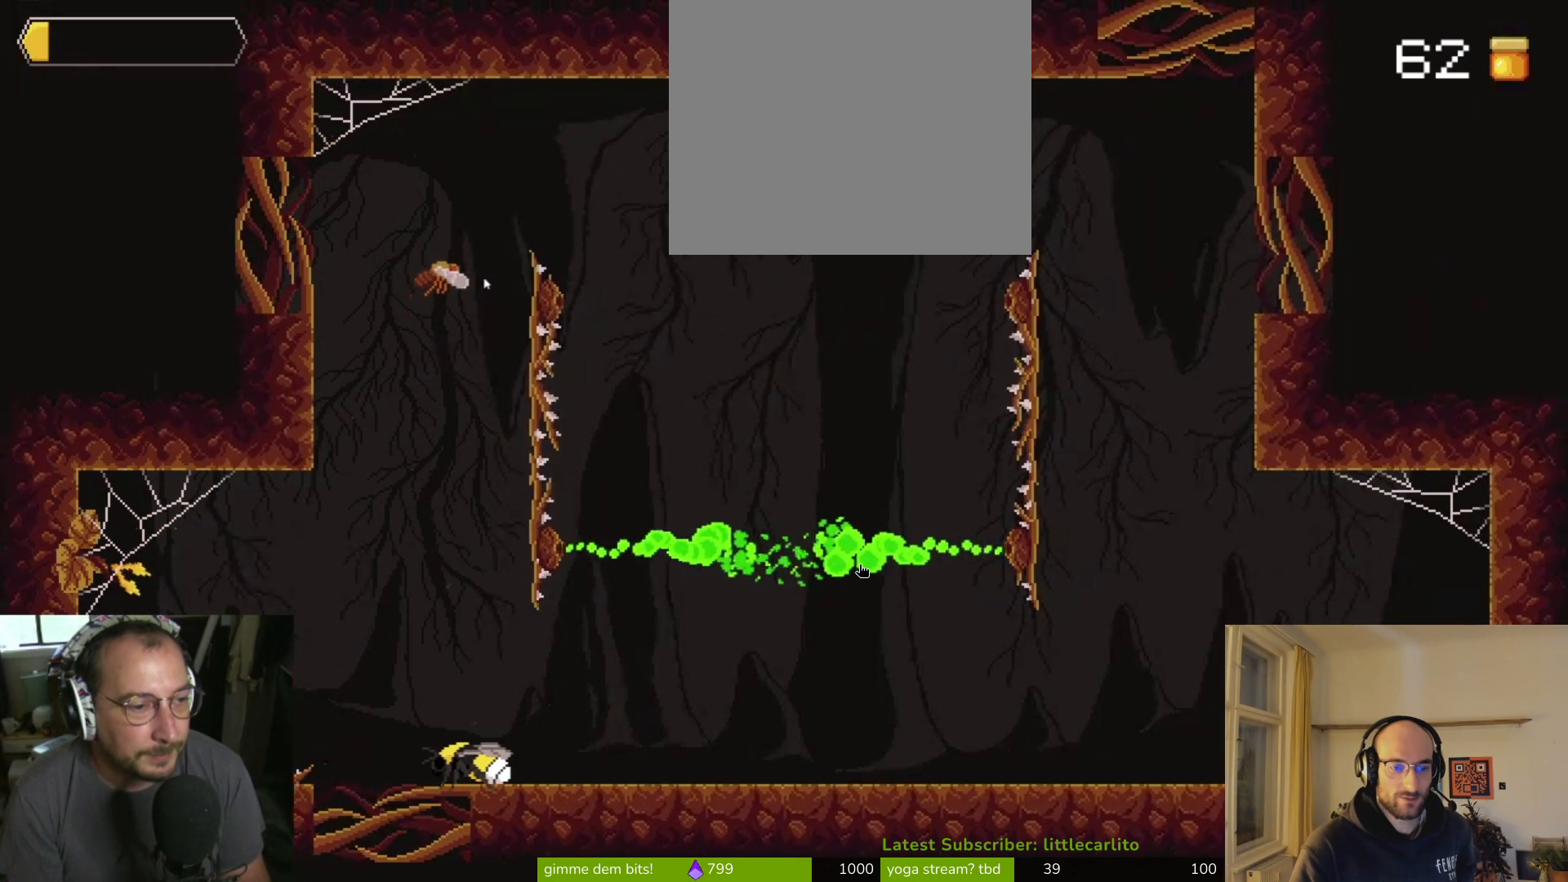
{"buttons": [], "left_stick": "center", "right_stick": "center", "events": []}
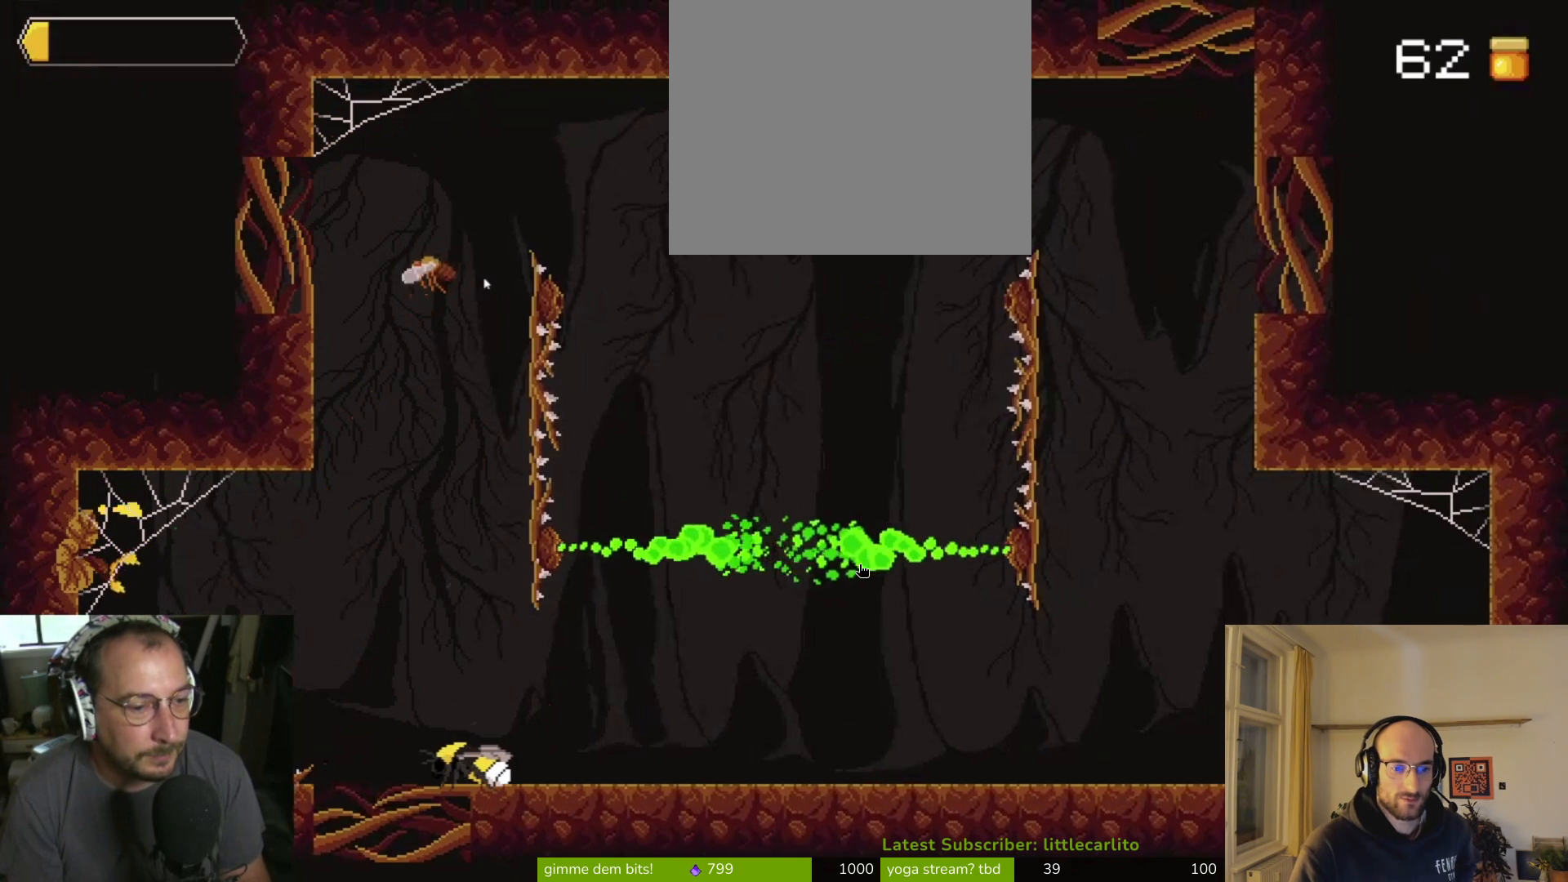
{"buttons": ["CIRCLE"], "left_stick": "up-left", "right_stick": "center", "events": [[333, "left_stick", "up-left"], [433, "CIRCLE", "down"]]}
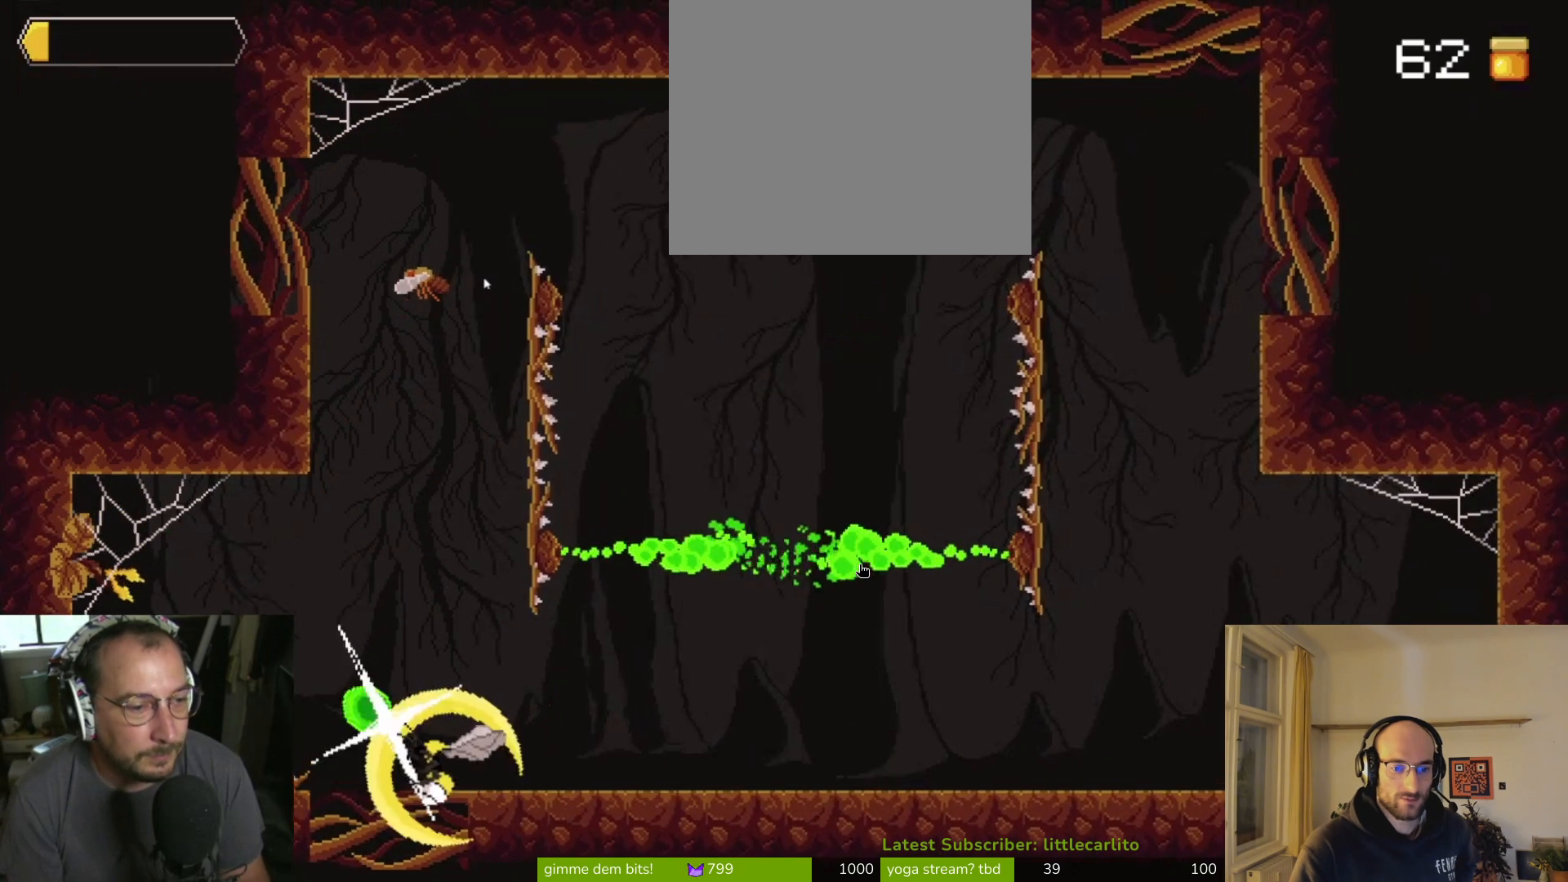
{"buttons": [], "left_stick": "center", "right_stick": "center", "events": [[67, "CIRCLE", "up"], [233, "left_stick", "center"]]}
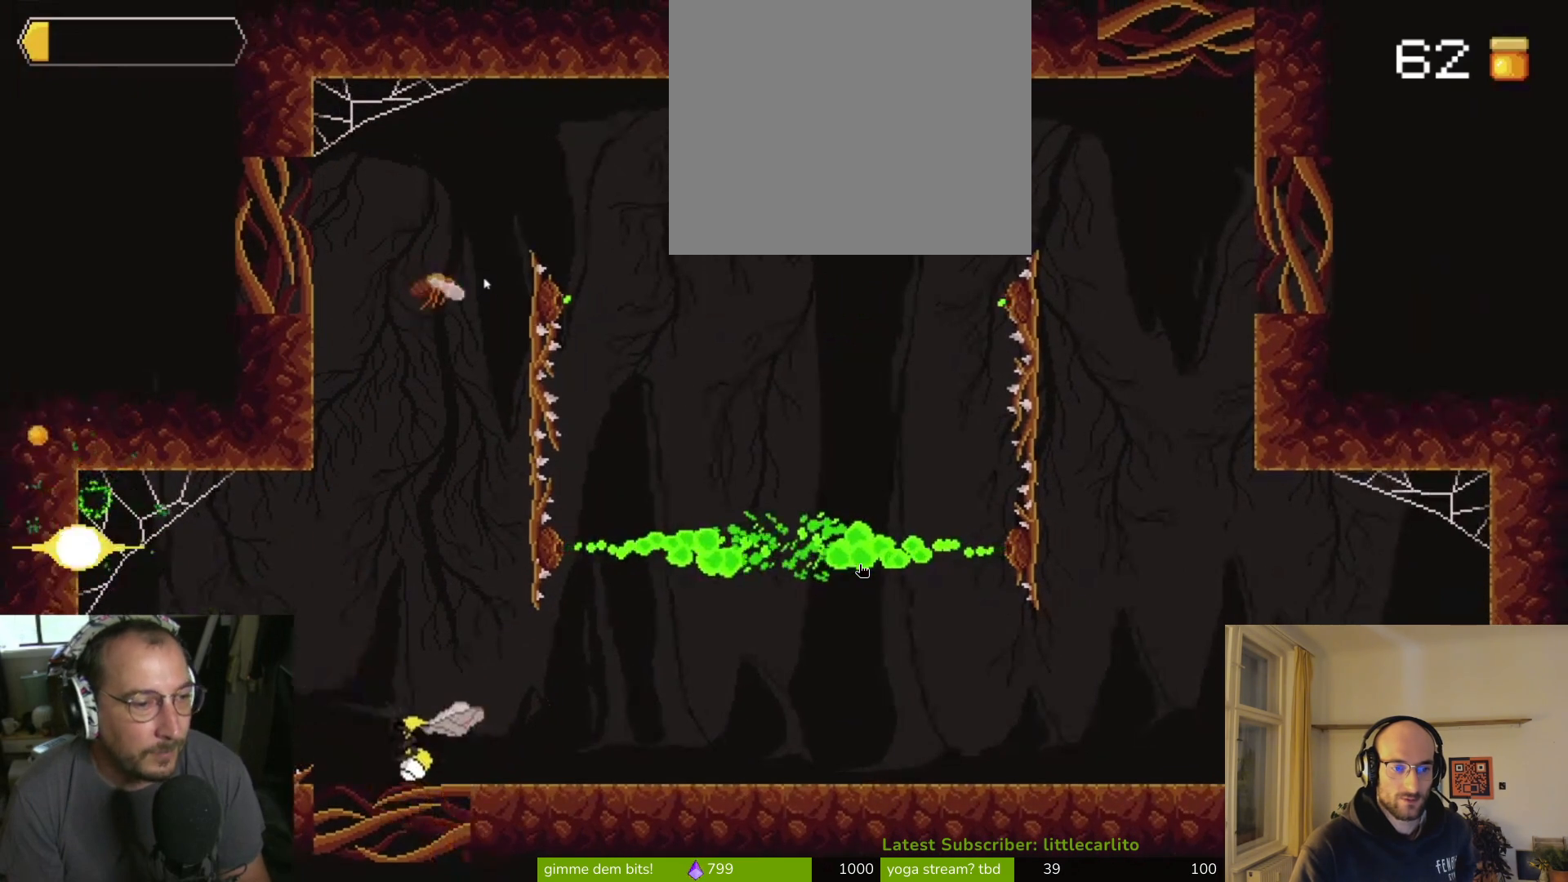
{"buttons": [], "left_stick": "center", "right_stick": "center", "events": []}
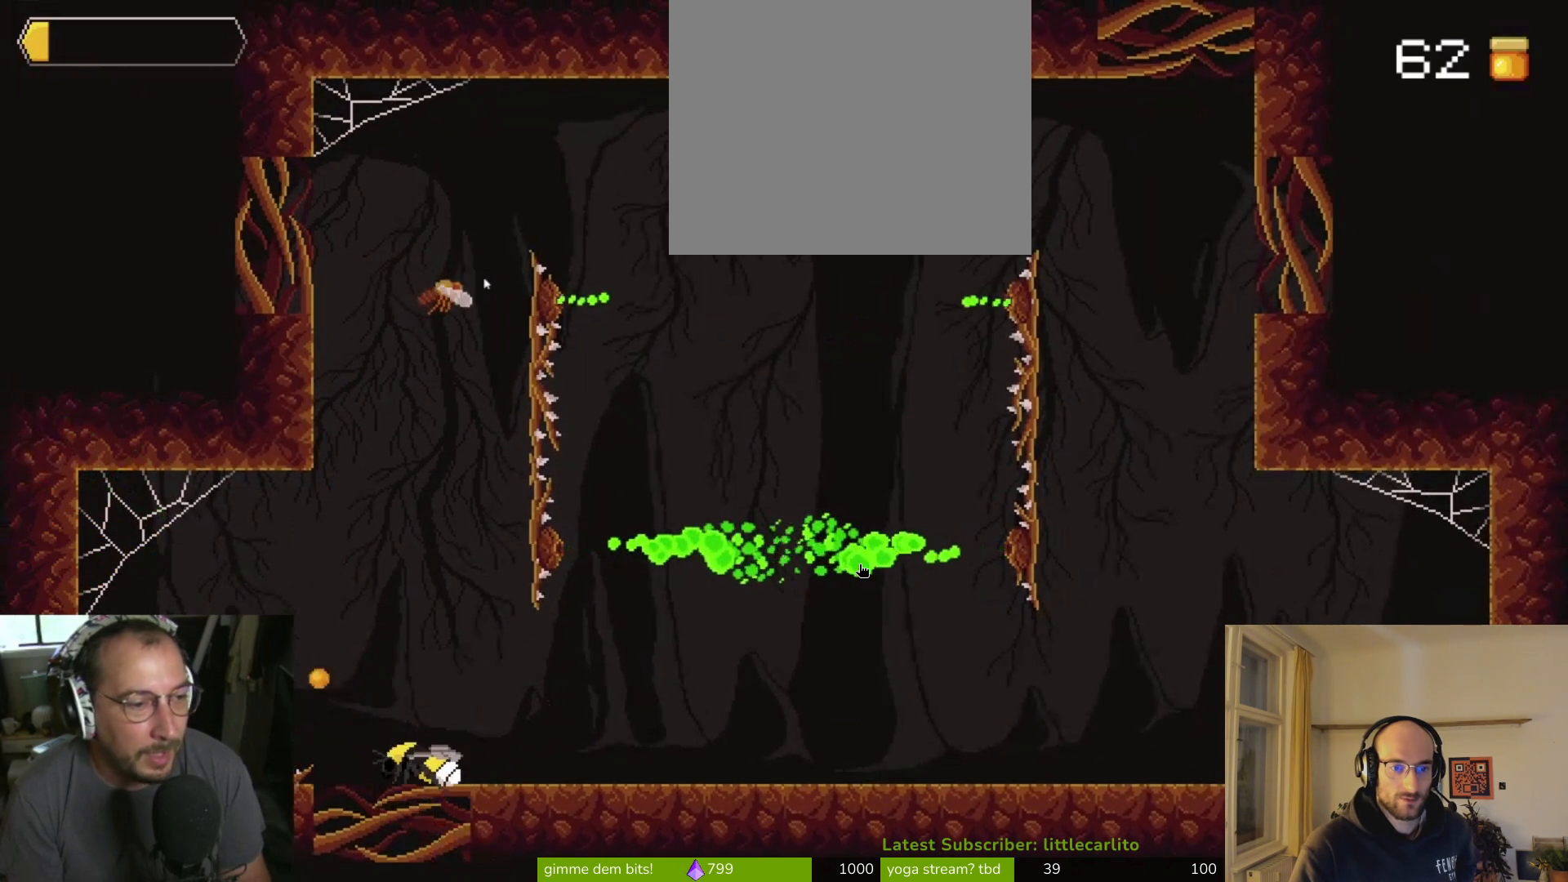
{"buttons": [], "left_stick": "center", "right_stick": "center", "events": [[67, "CROSS", "down"], [400, "CROSS", "up"]]}
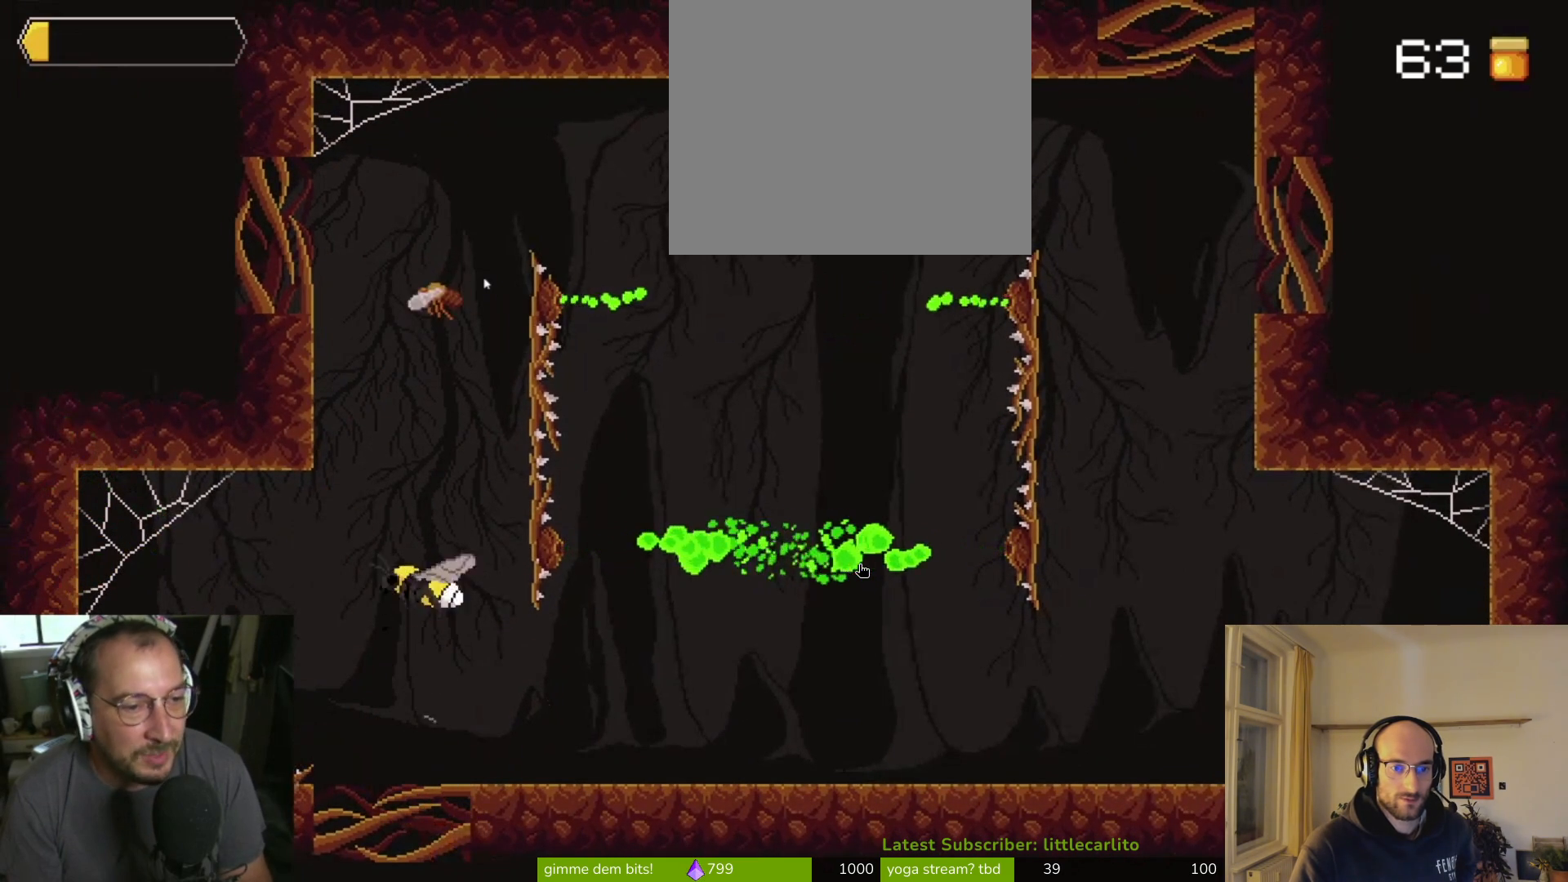
{"buttons": ["CROSS", "CIRCLE", "R1"], "left_stick": "up", "right_stick": "center", "events": [[33, "CROSS", "down"], [33, "left_stick", "up"], [433, "CIRCLE", "down"], [433, "R1", "down"]]}
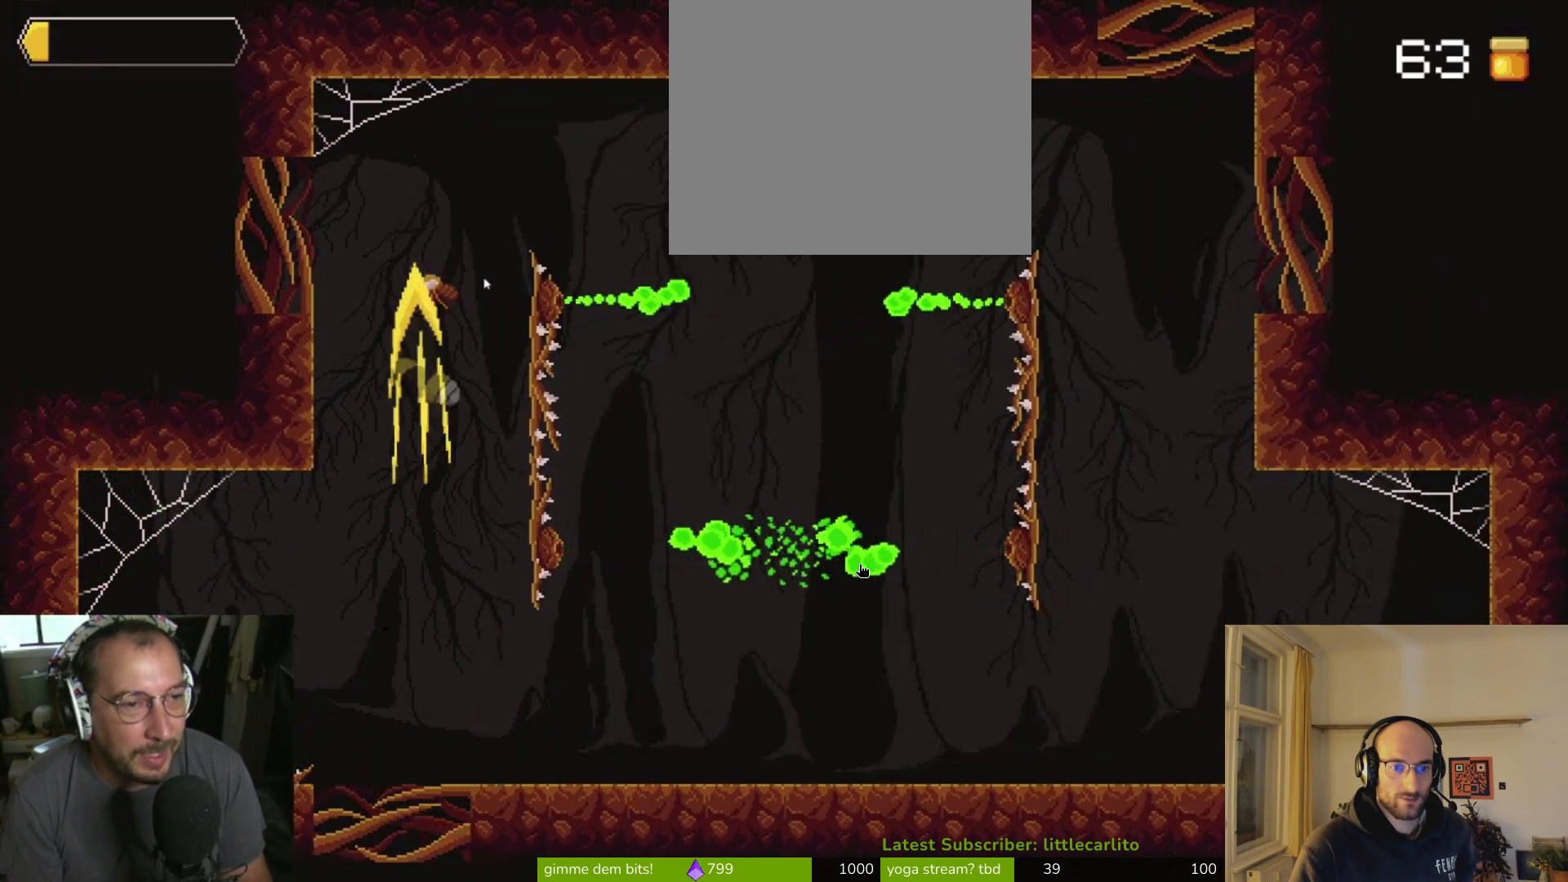
{"buttons": [], "left_stick": "up-left", "right_stick": "center", "events": [[167, "CIRCLE", "up"], [167, "CROSS", "up"], [167, "R1", "up"], [367, "left_stick", "up-left"]]}
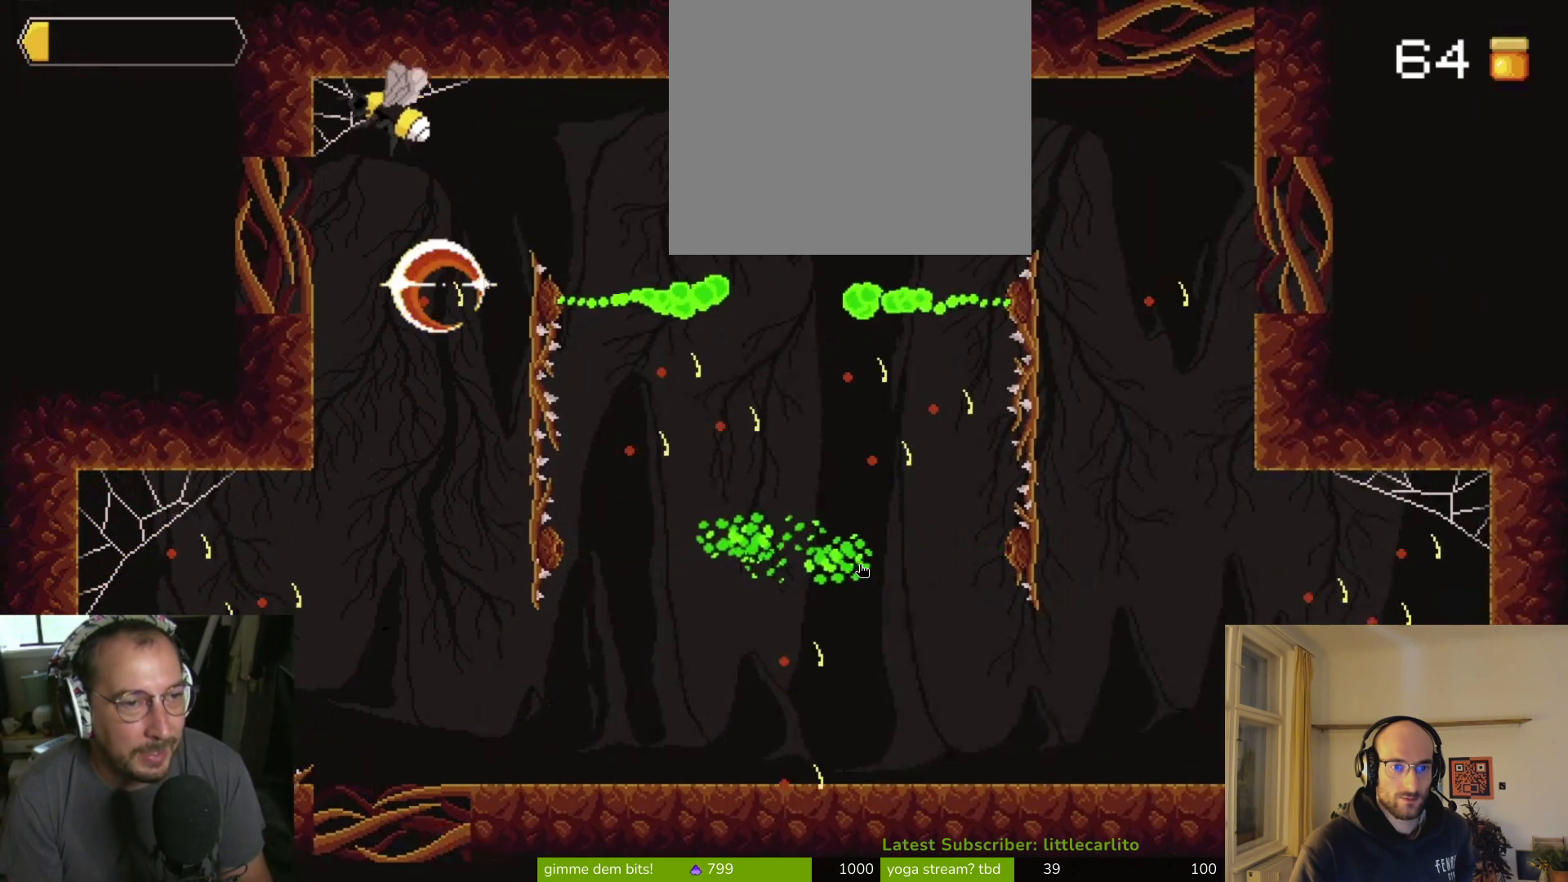
{"buttons": [], "left_stick": "right", "right_stick": "center", "events": [[100, "left_stick", "center"], [367, "left_stick", "right"]]}
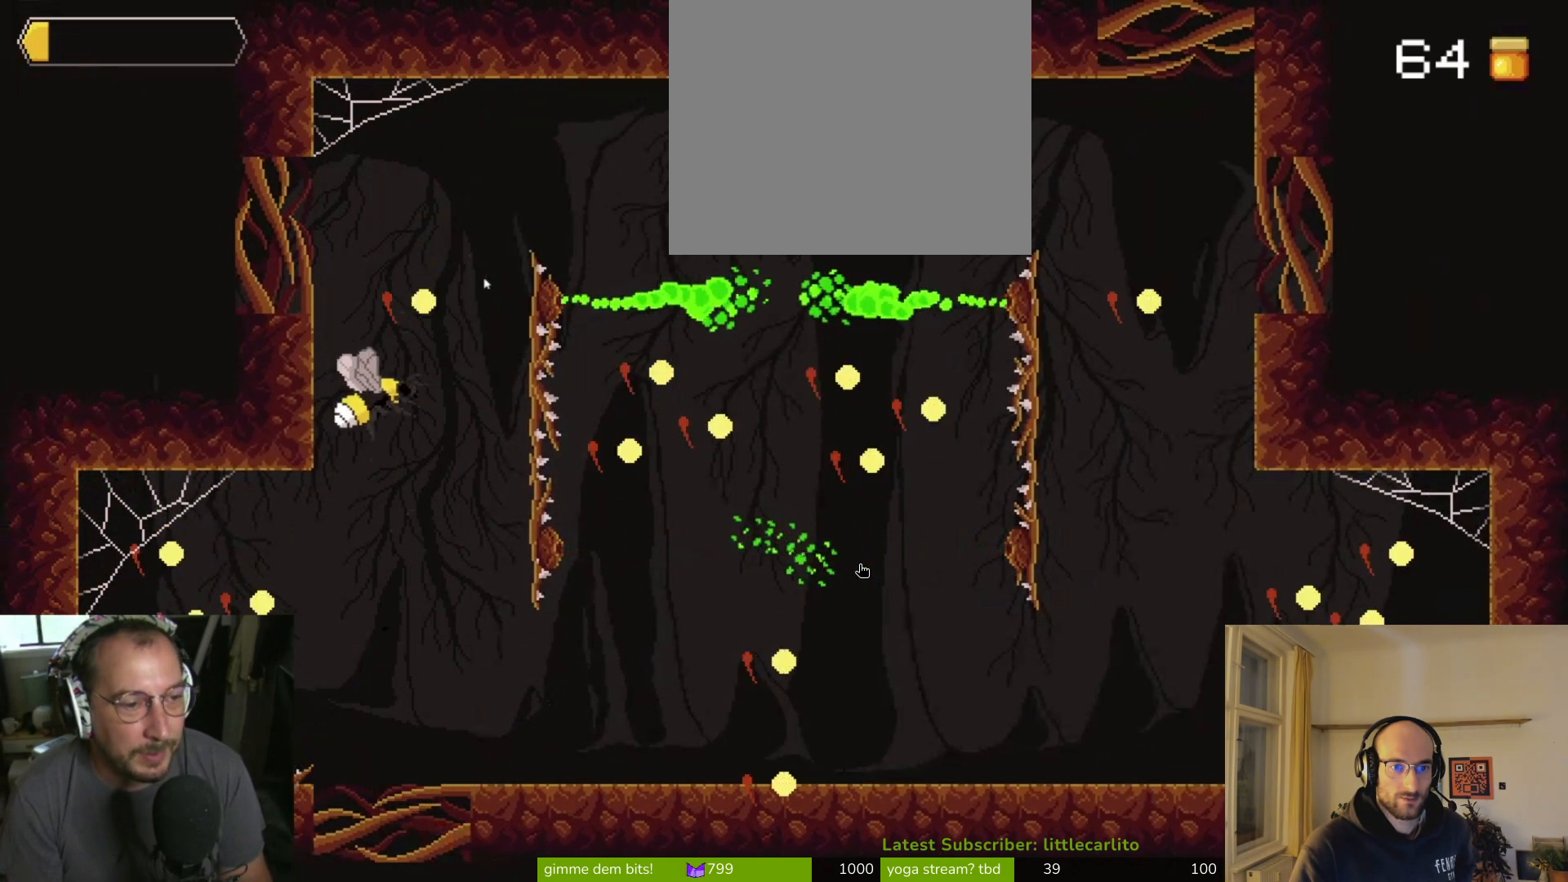
{"buttons": [], "left_stick": "right", "right_stick": "center", "events": []}
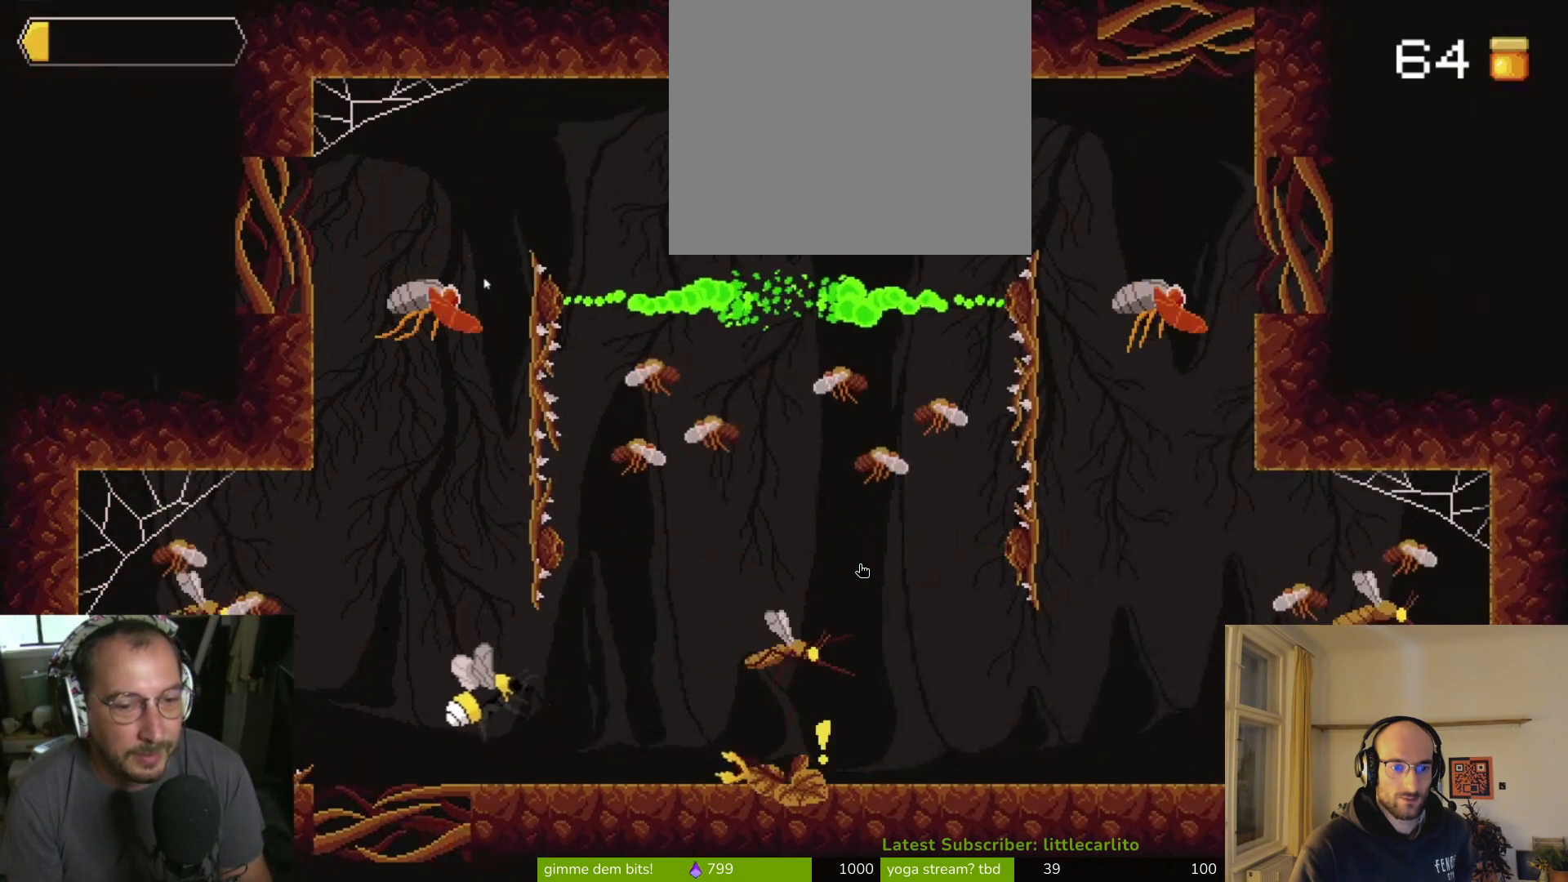
{"buttons": ["CIRCLE"], "left_stick": "right", "right_stick": "center", "events": [[467, "CIRCLE", "down"]]}
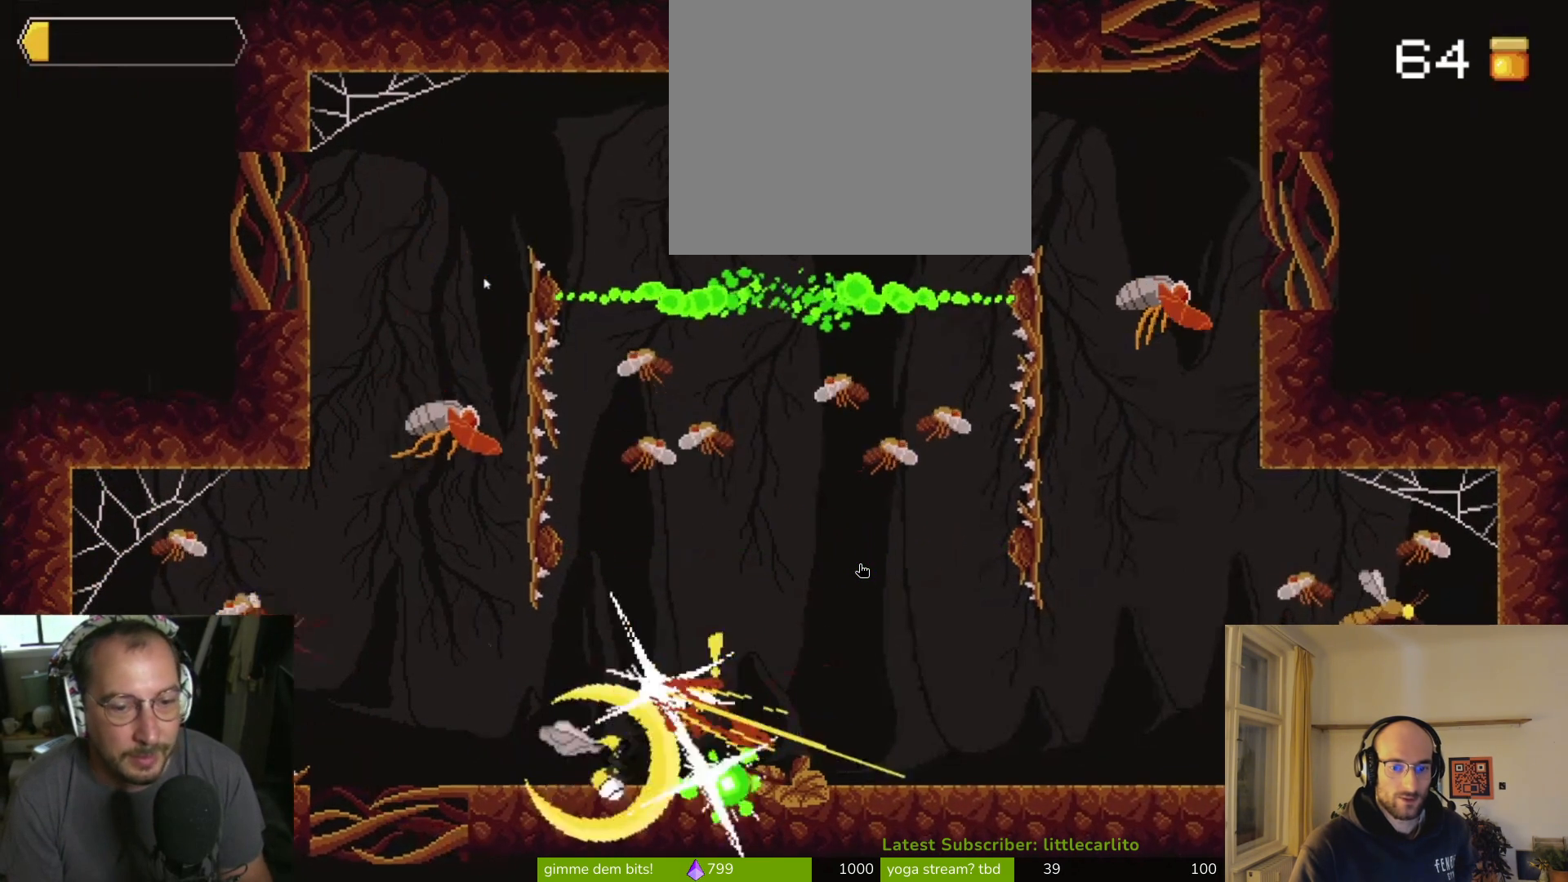
{"buttons": ["CROSS"], "left_stick": "right", "right_stick": "center", "events": [[67, "CIRCLE", "up"], [433, "CROSS", "down"]]}
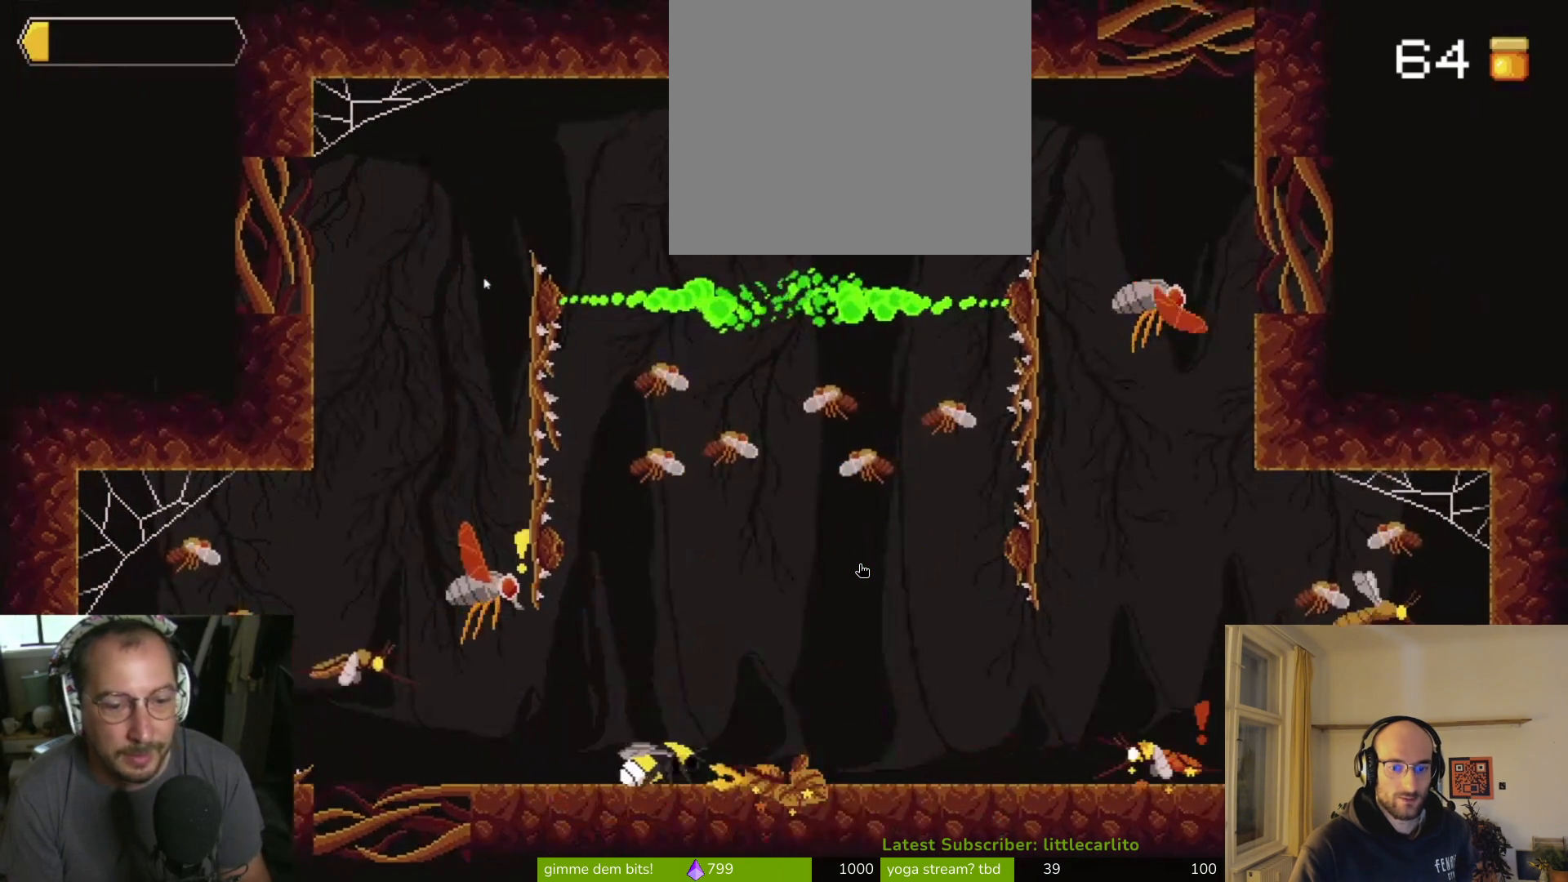
{"buttons": [], "left_stick": "down", "right_stick": "center", "events": [[100, "CROSS", "up"], [300, "left_stick", "down"], [333, "CIRCLE", "down"], [433, "CIRCLE", "up"]]}